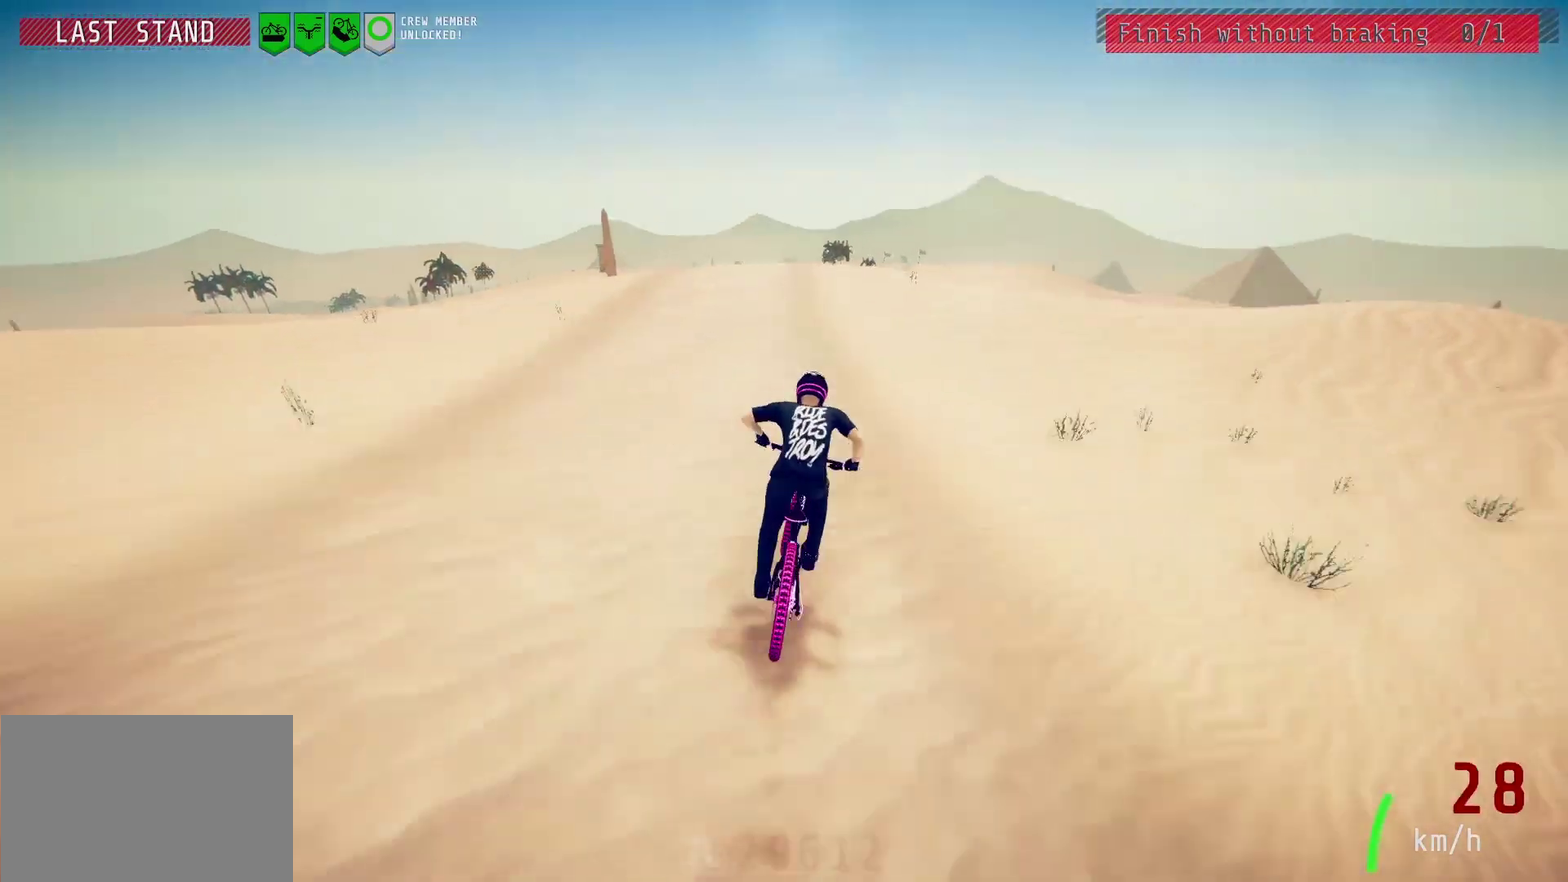
Gameplay with a controller (PlayStation layout); each line is a JSON object with the inputs held at the frame after it (dt_ms = milliseconds from this image to that frame). "events" lists button and stick changes between this image and that frame as [ms after this image, input, new state], when the widget could be followed in between.
{"dt_ms": 600, "buttons": [], "left_stick": "center", "right_stick": "down", "events": [[117, "R2", "up"], [117, "left_stick", "right"], [167, "right_stick", "center"], [183, "left_stick", "center"], [283, "right_stick", "down"], [333, "right_stick", "center"], [383, "right_stick", "down"], [517, "right_stick", "center"], [583, "right_stick", "down"]]}
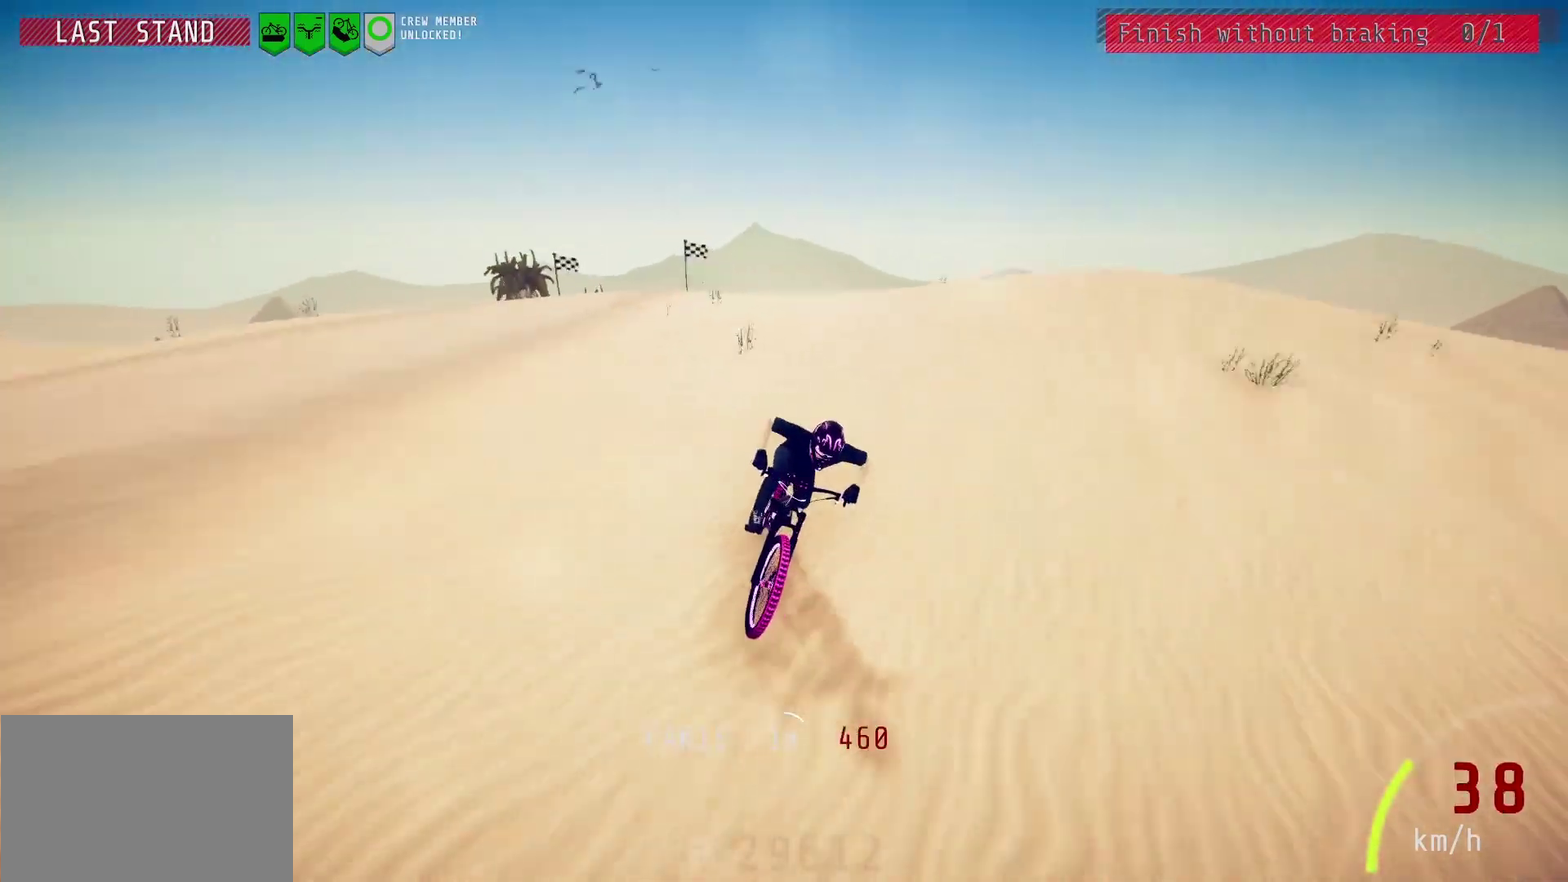
{"dt_ms": 700, "buttons": [], "left_stick": "center", "right_stick": "down", "events": [[250, "right_stick", "center"], [367, "right_stick", "down"], [517, "right_stick", "center"], [700, "right_stick", "down"]]}
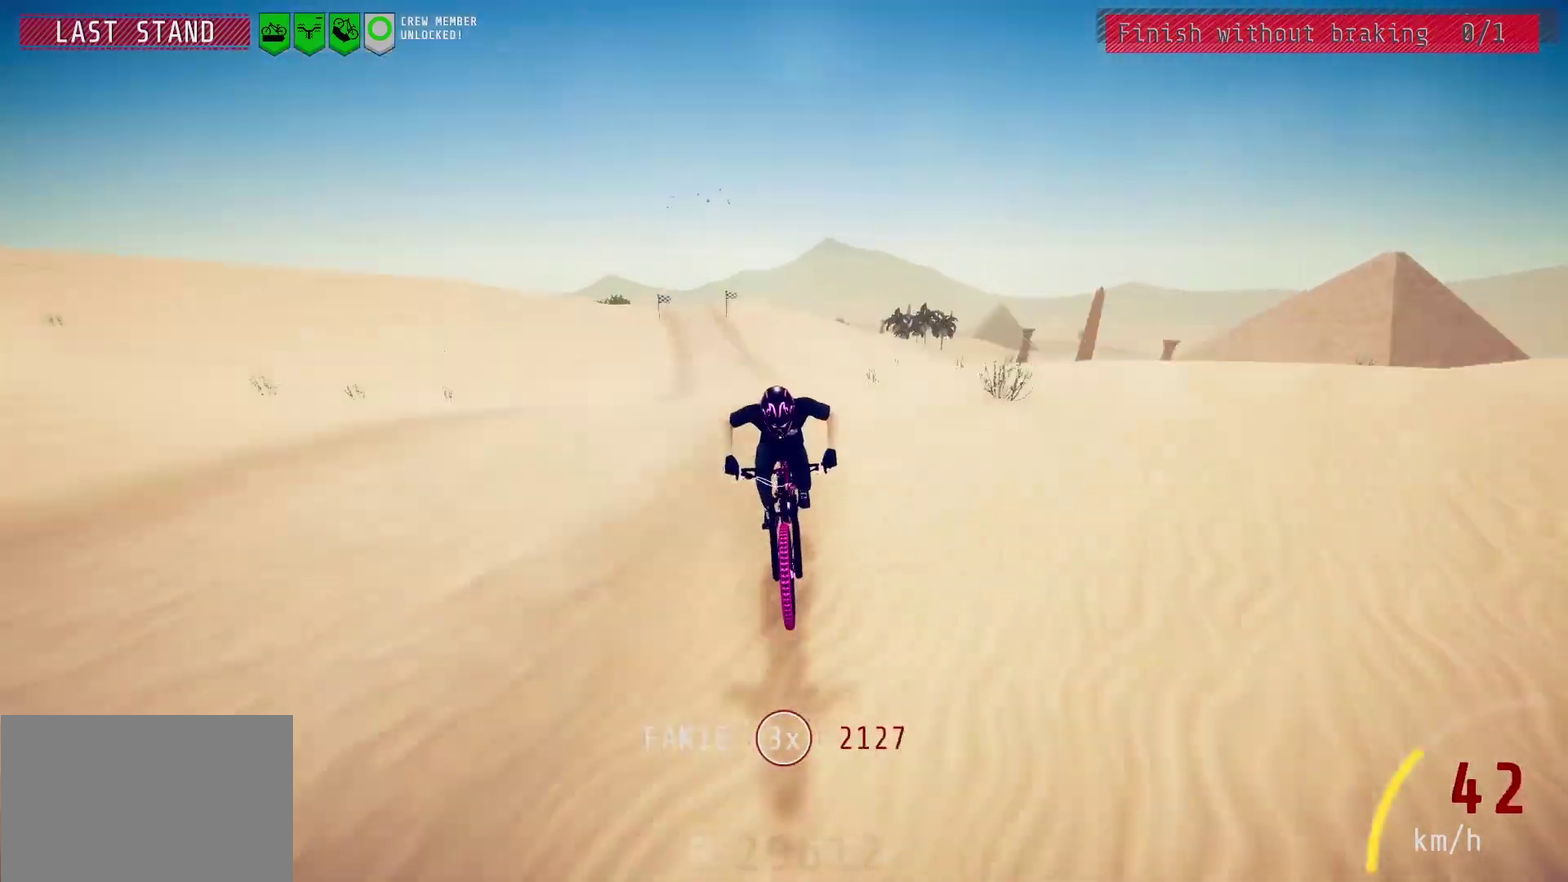
{"dt_ms": 300, "buttons": [], "left_stick": "center", "right_stick": "center", "events": [[33, "right_stick", "center"]]}
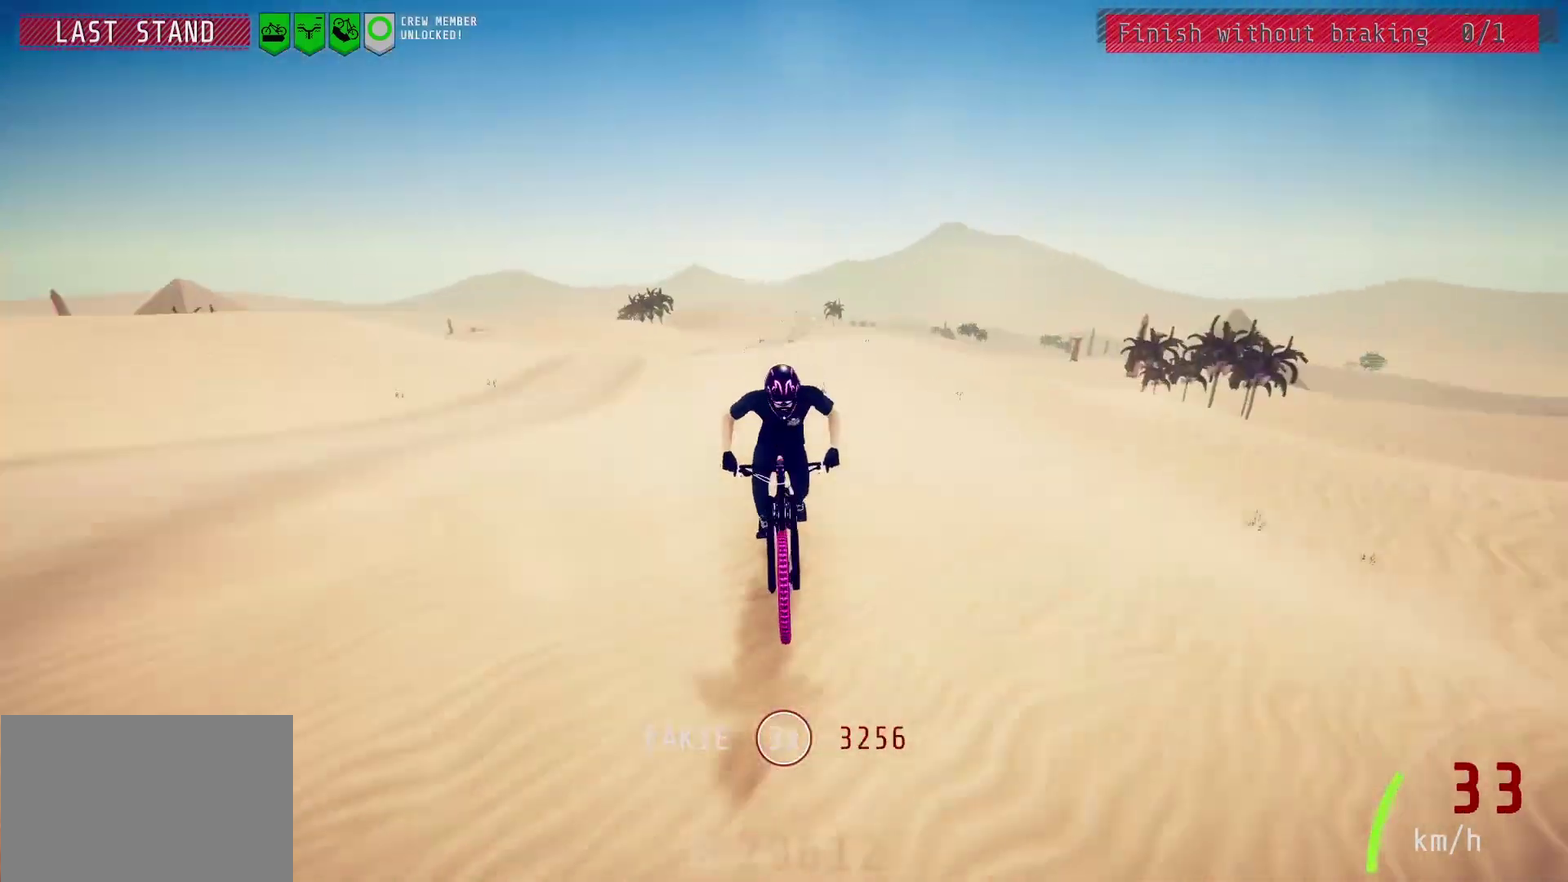
{"dt_ms": 500, "buttons": [], "left_stick": "center", "right_stick": "center", "events": [[450, "right_stick", "down"], [500, "right_stick", "center"]]}
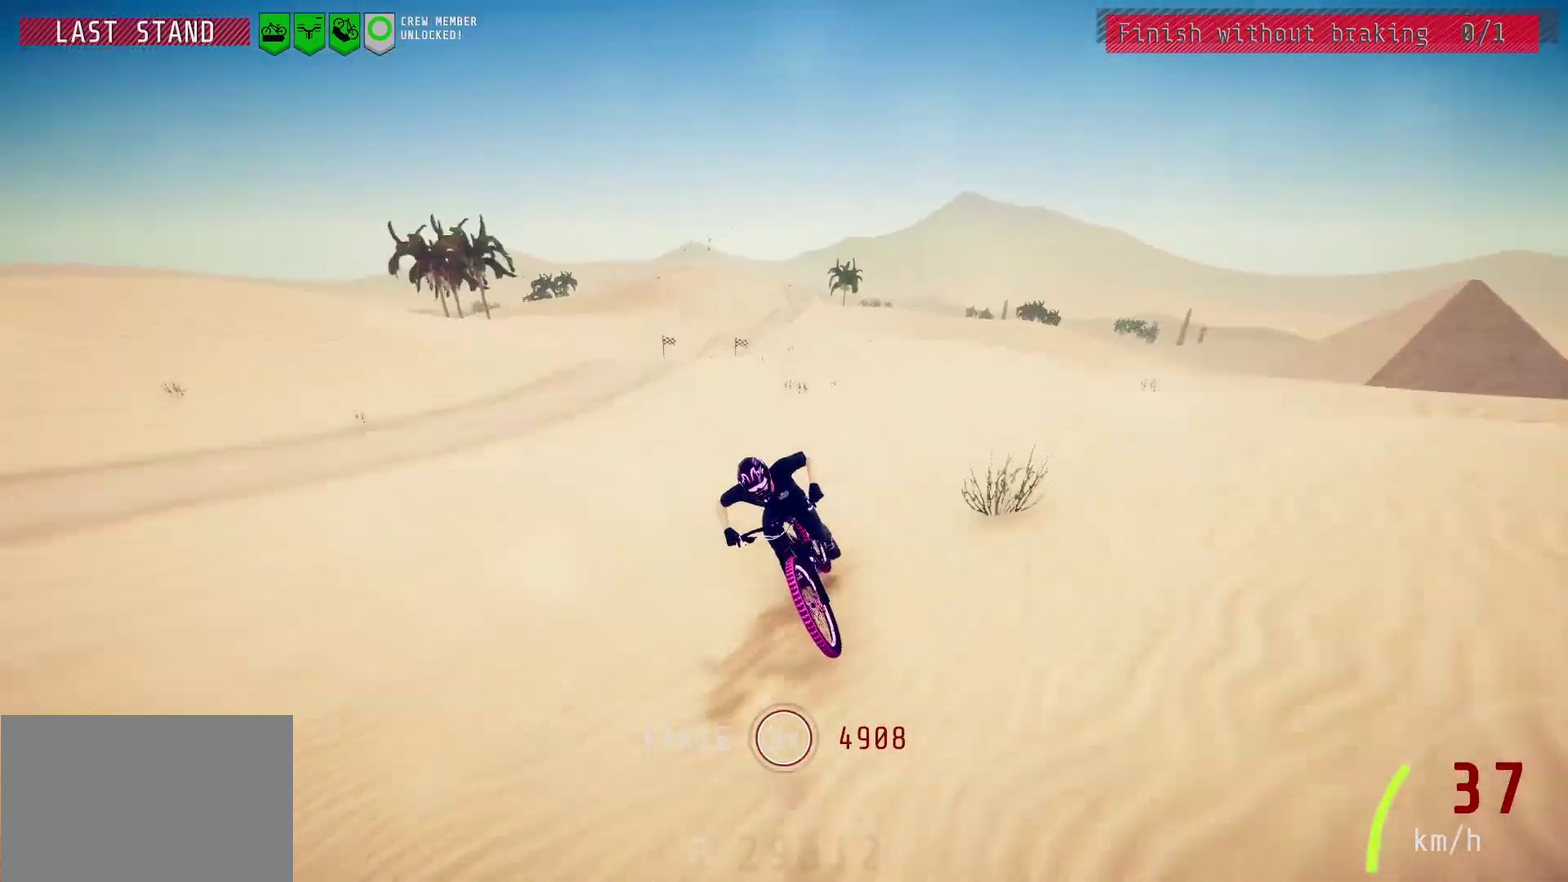
{"dt_ms": 500, "buttons": [], "left_stick": "right", "right_stick": "center", "events": [[333, "right_stick", "down"], [383, "right_stick", "center"], [500, "left_stick", "right"]]}
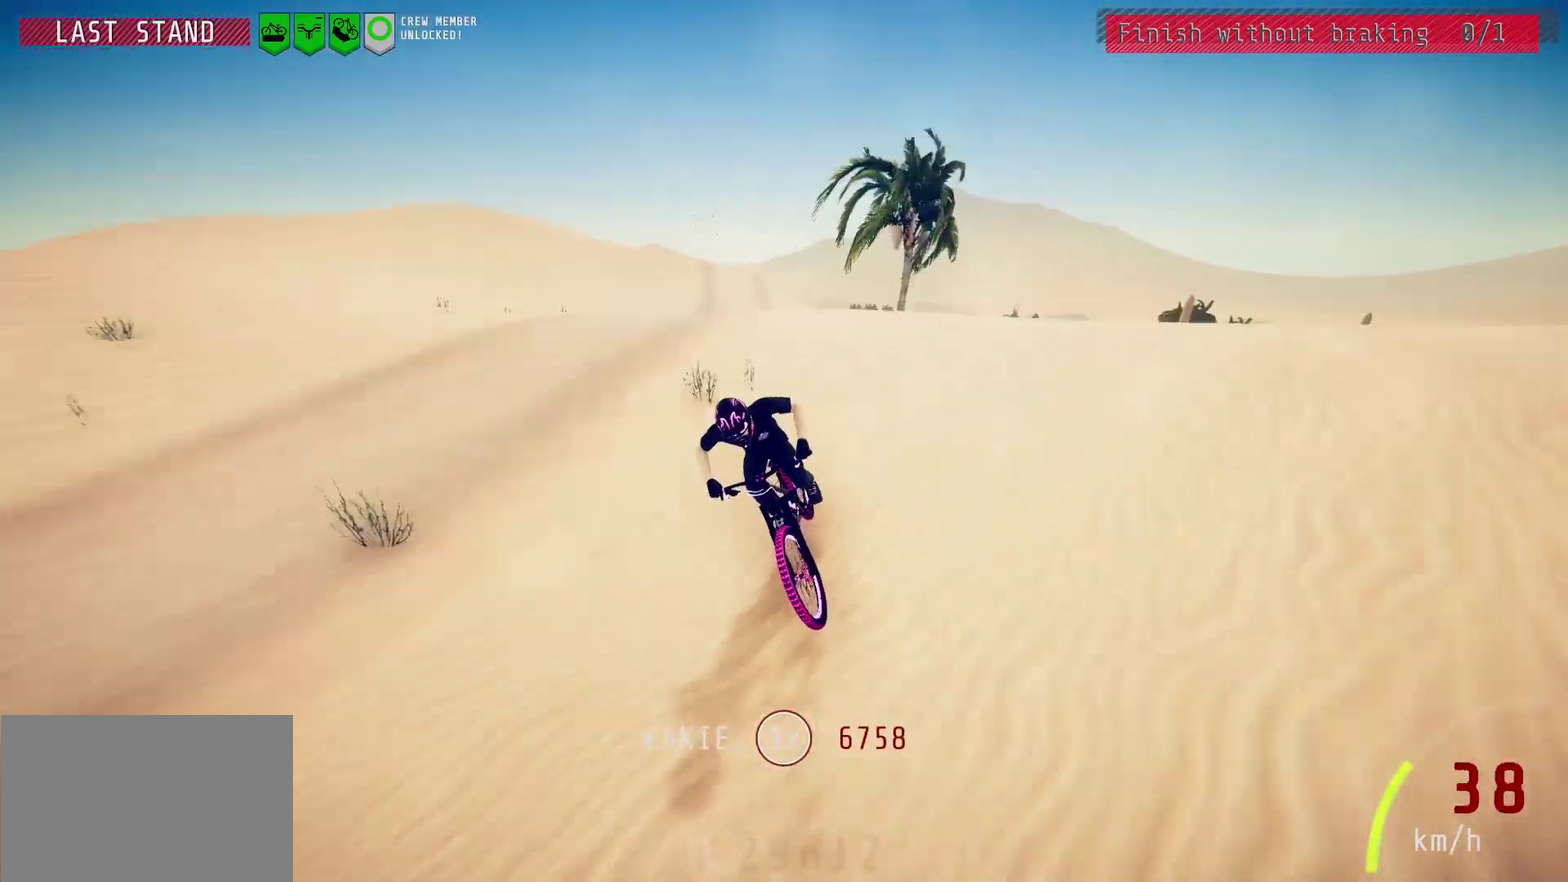
{"dt_ms": 500, "buttons": [], "left_stick": "center", "right_stick": "center", "events": [[17, "left_stick", "center"], [67, "right_stick", "down"], [133, "right_stick", "center"]]}
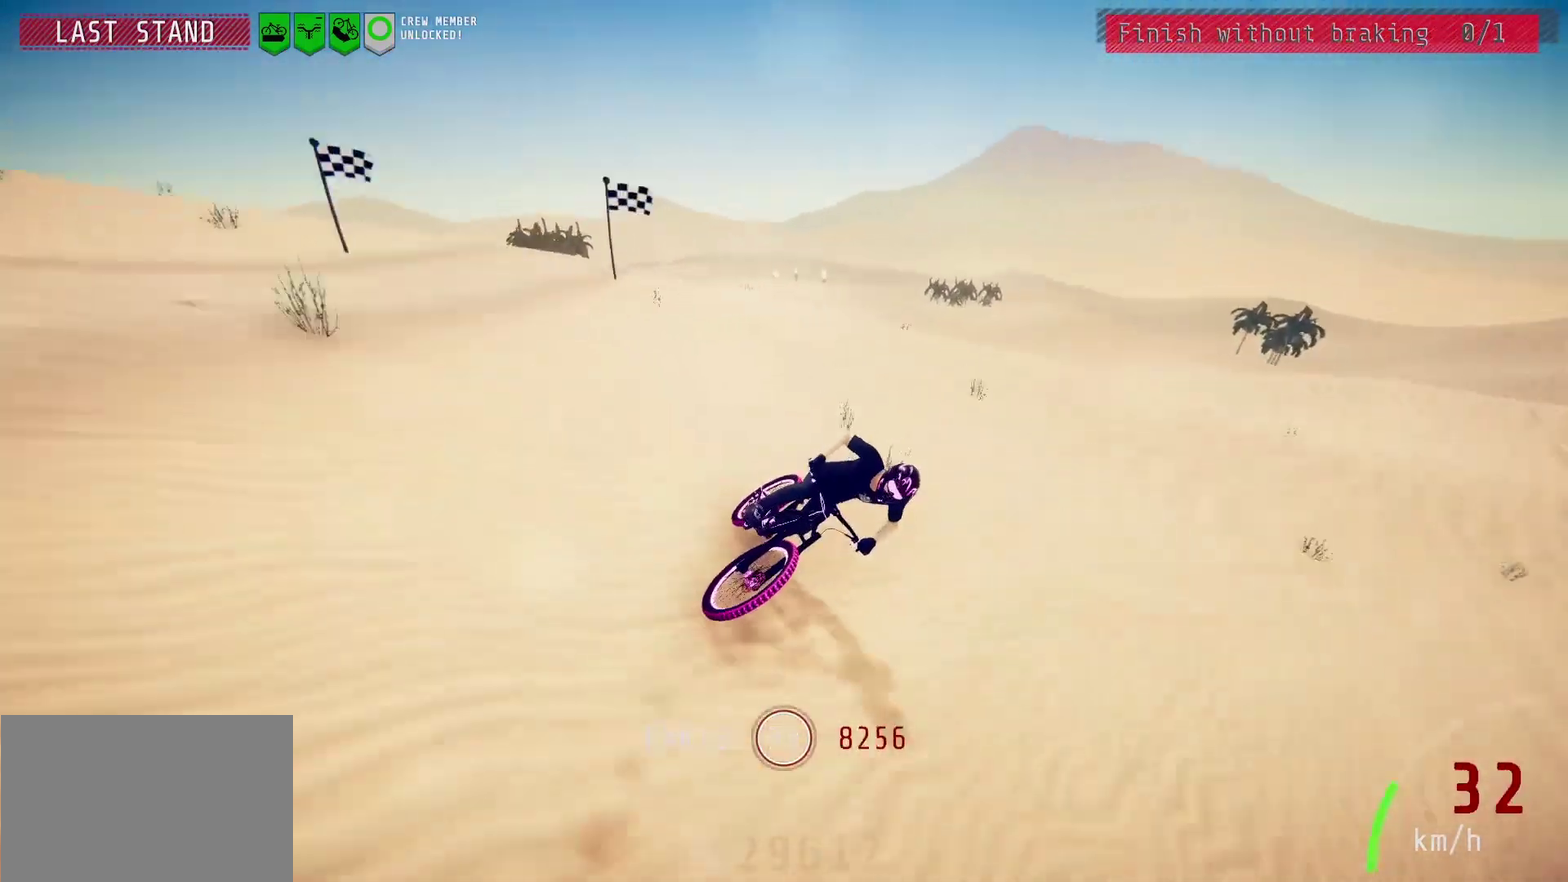
{"dt_ms": 600, "buttons": [], "left_stick": "center", "right_stick": "center", "events": [[150, "right_stick", "down"], [217, "right_stick", "center"]]}
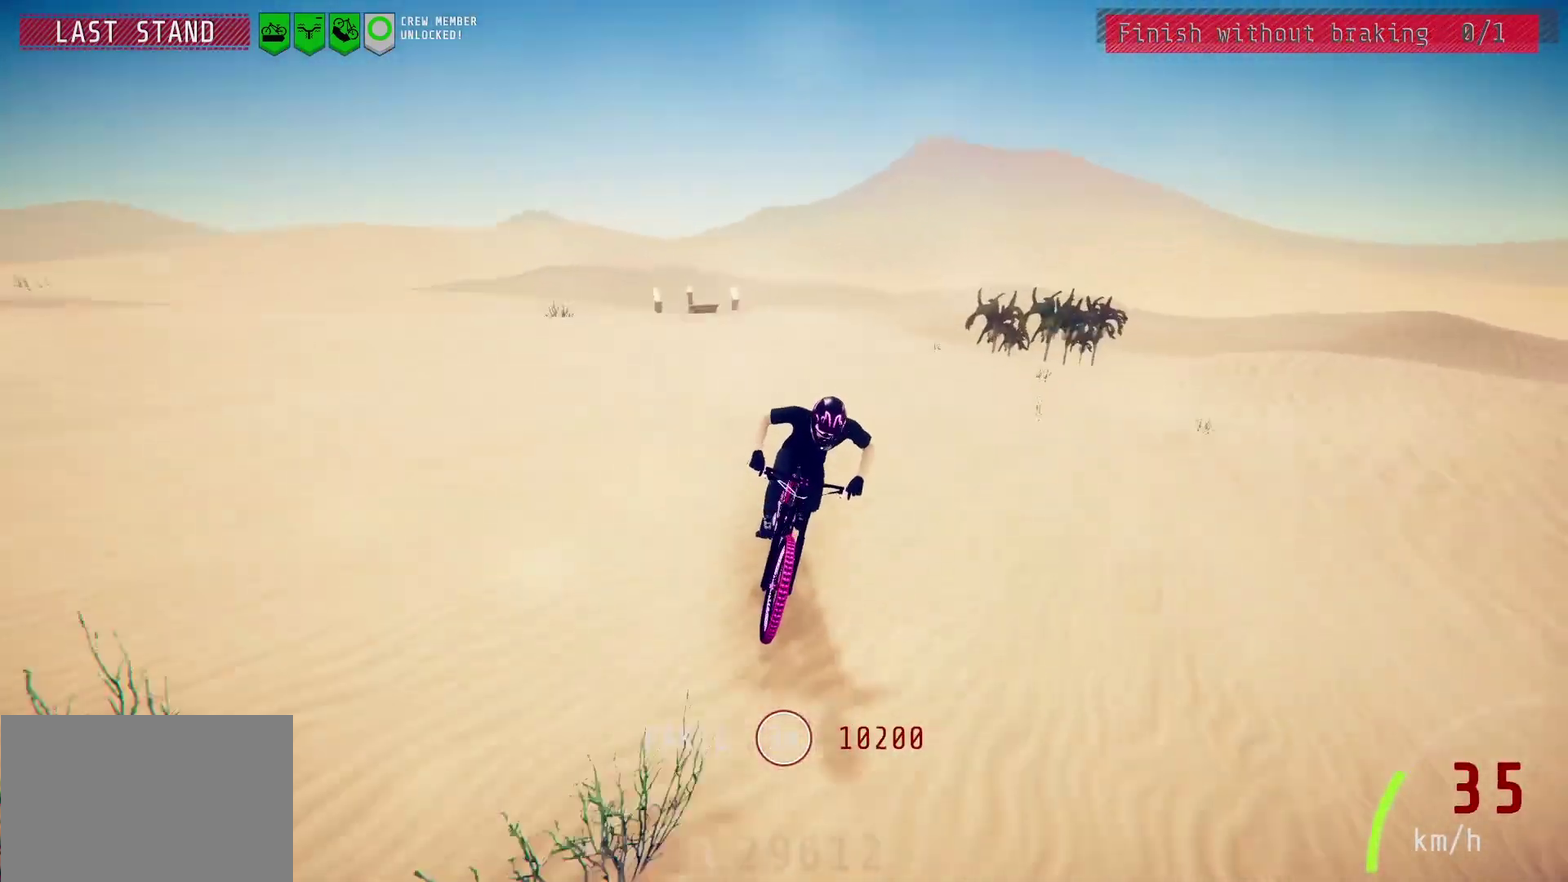
{"dt_ms": 400, "buttons": [], "left_stick": "center", "right_stick": "down", "events": [[250, "right_stick", "down"], [317, "right_stick", "center"], [383, "right_stick", "down"]]}
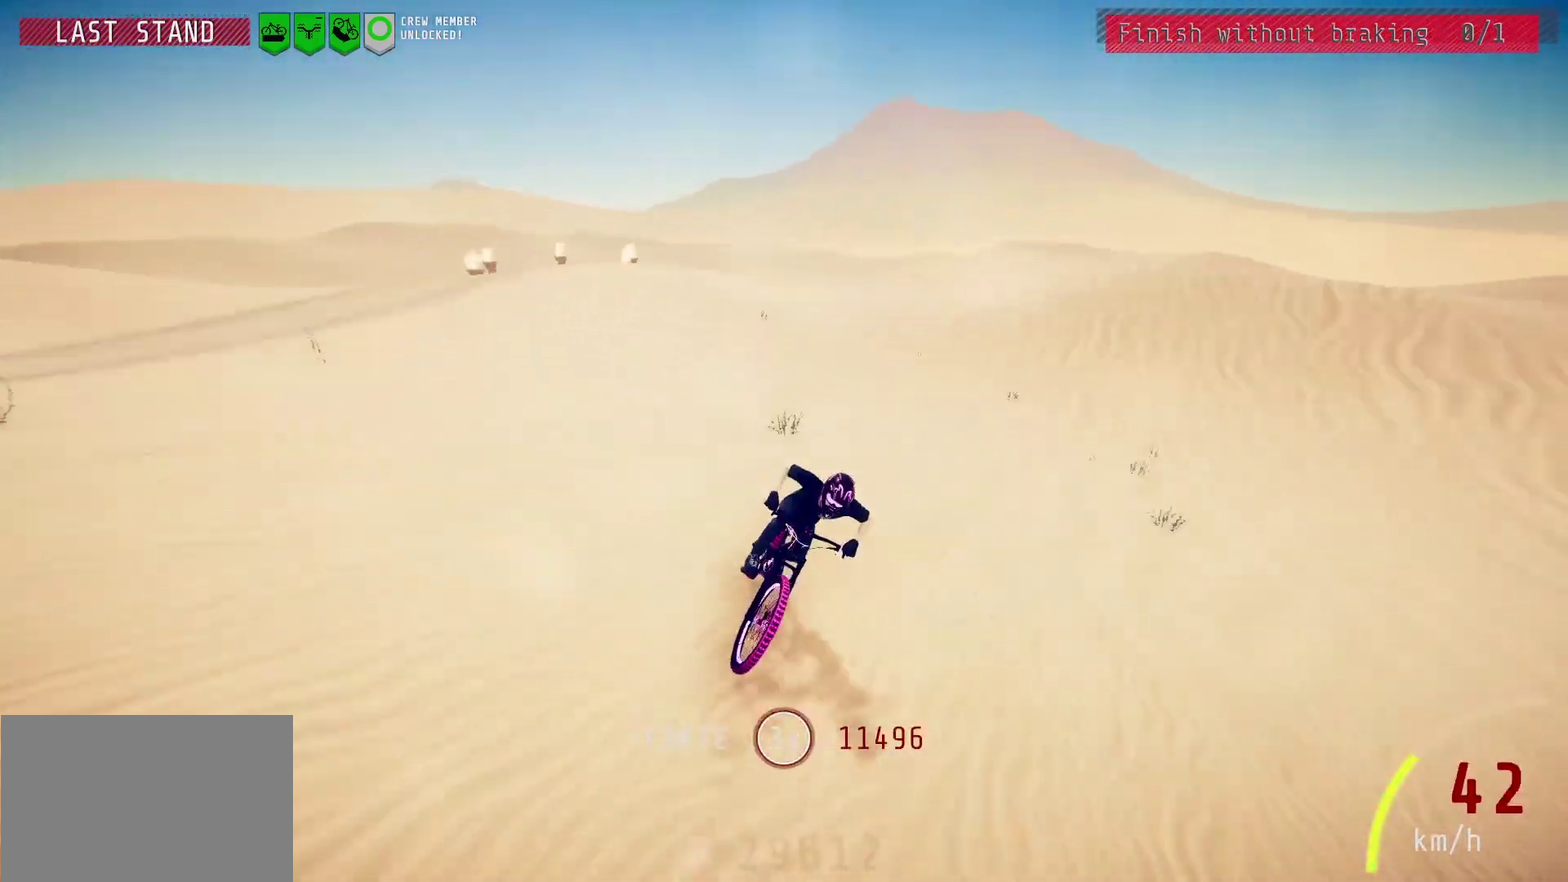
{"dt_ms": 400, "buttons": [], "left_stick": "center", "right_stick": "down", "events": [[50, "right_stick", "center"], [217, "right_stick", "down"], [350, "right_stick", "center"], [400, "right_stick", "down"]]}
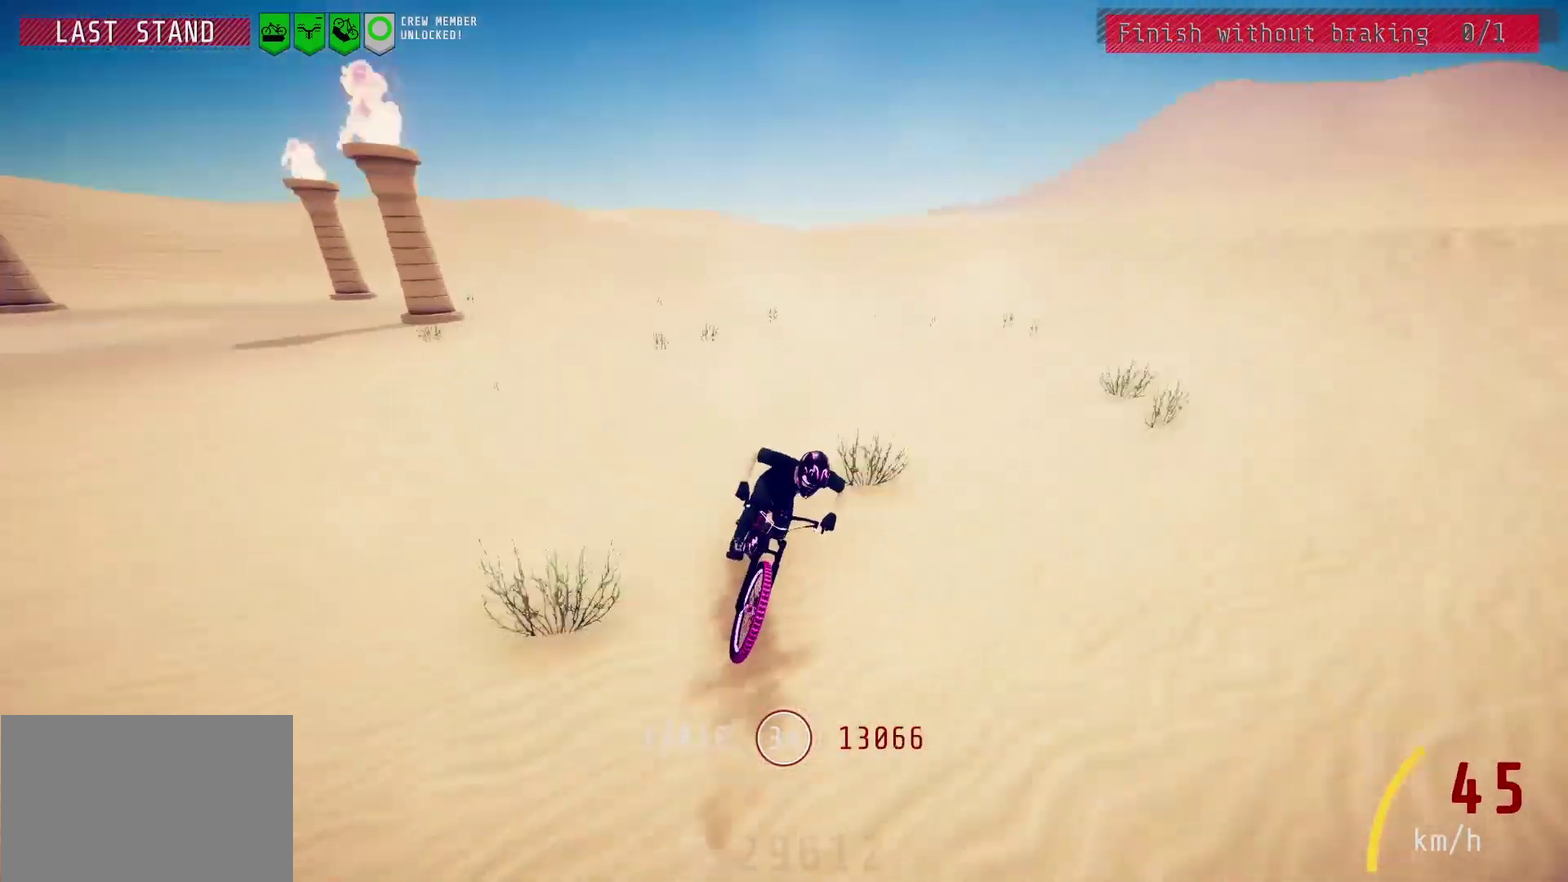
{"dt_ms": 700, "buttons": [], "left_stick": "center", "right_stick": "center"}
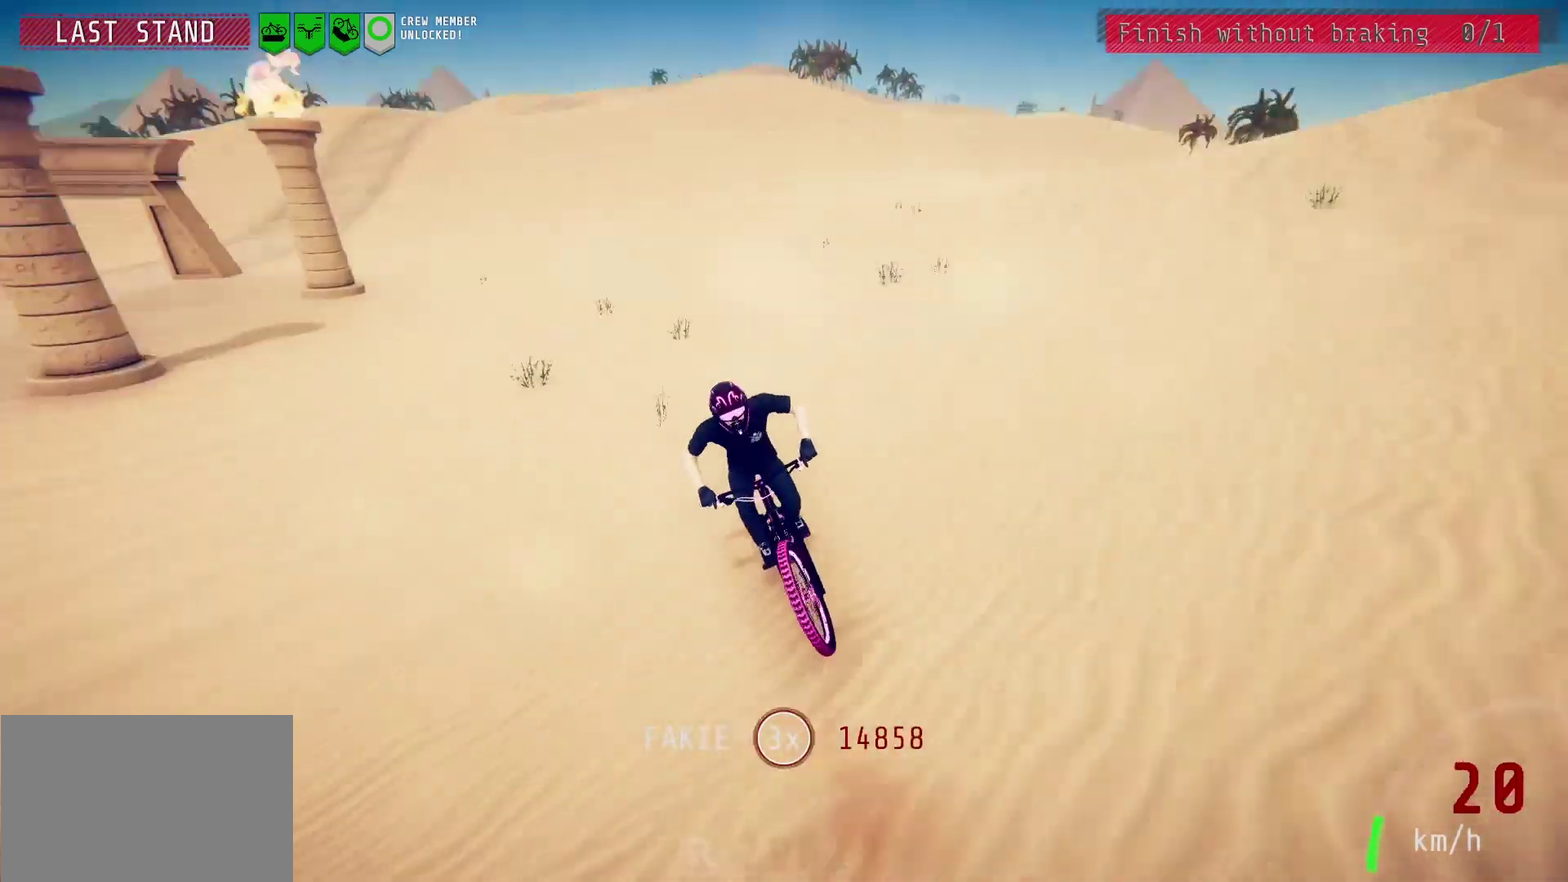
{"dt_ms": 400, "buttons": [], "left_stick": "right", "right_stick": "center"}
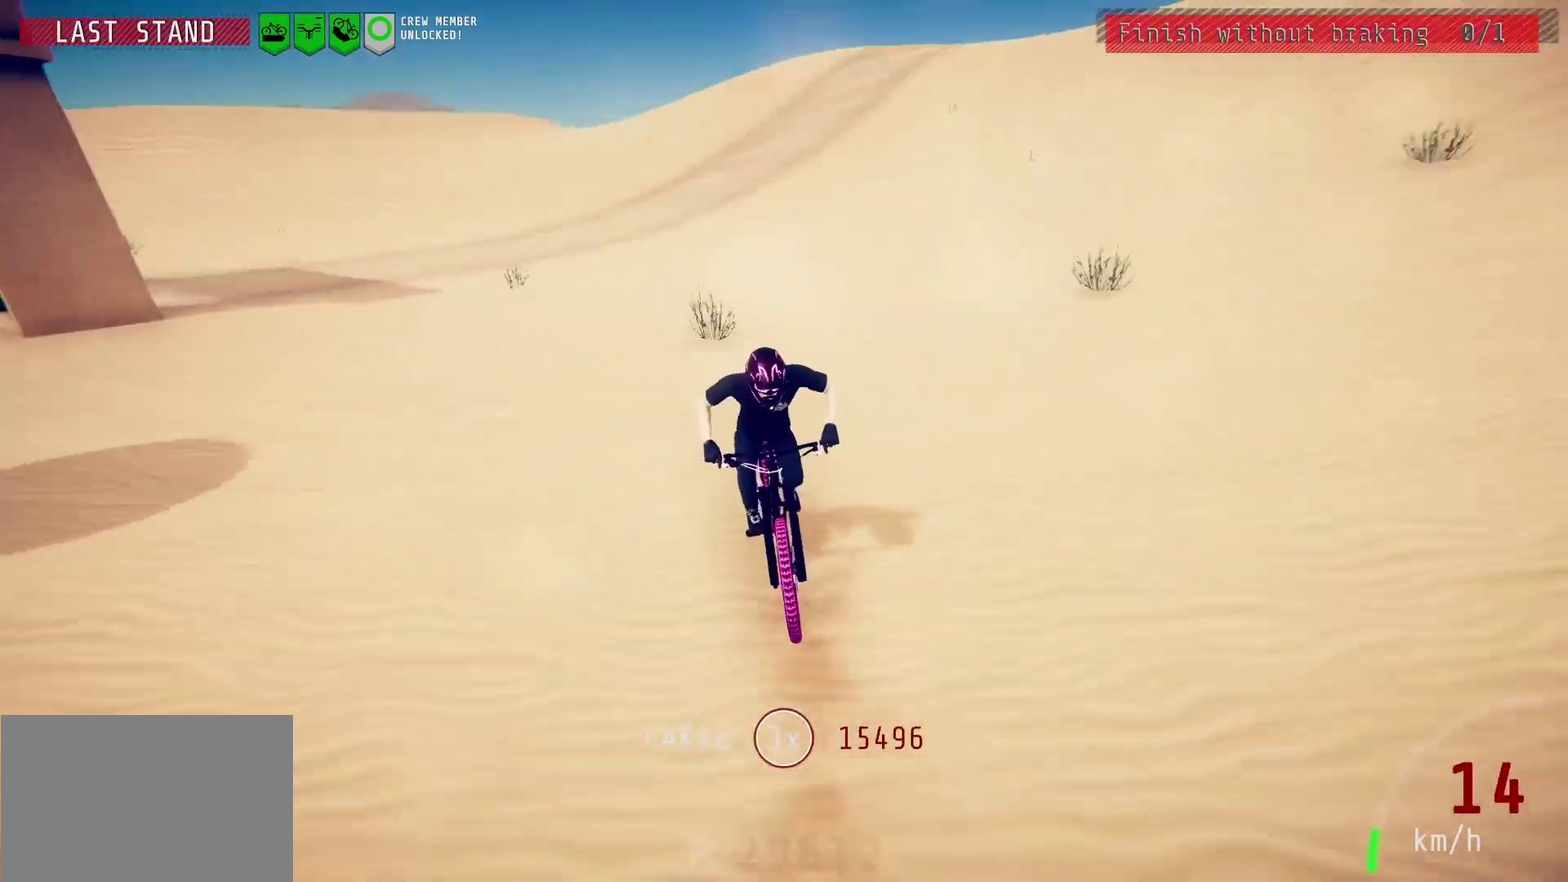
{"dt_ms": 500, "buttons": [], "left_stick": "center", "right_stick": "center", "events": [[17, "left_stick", "center"], [50, "L2", "down"], [100, "L2", "up"]]}
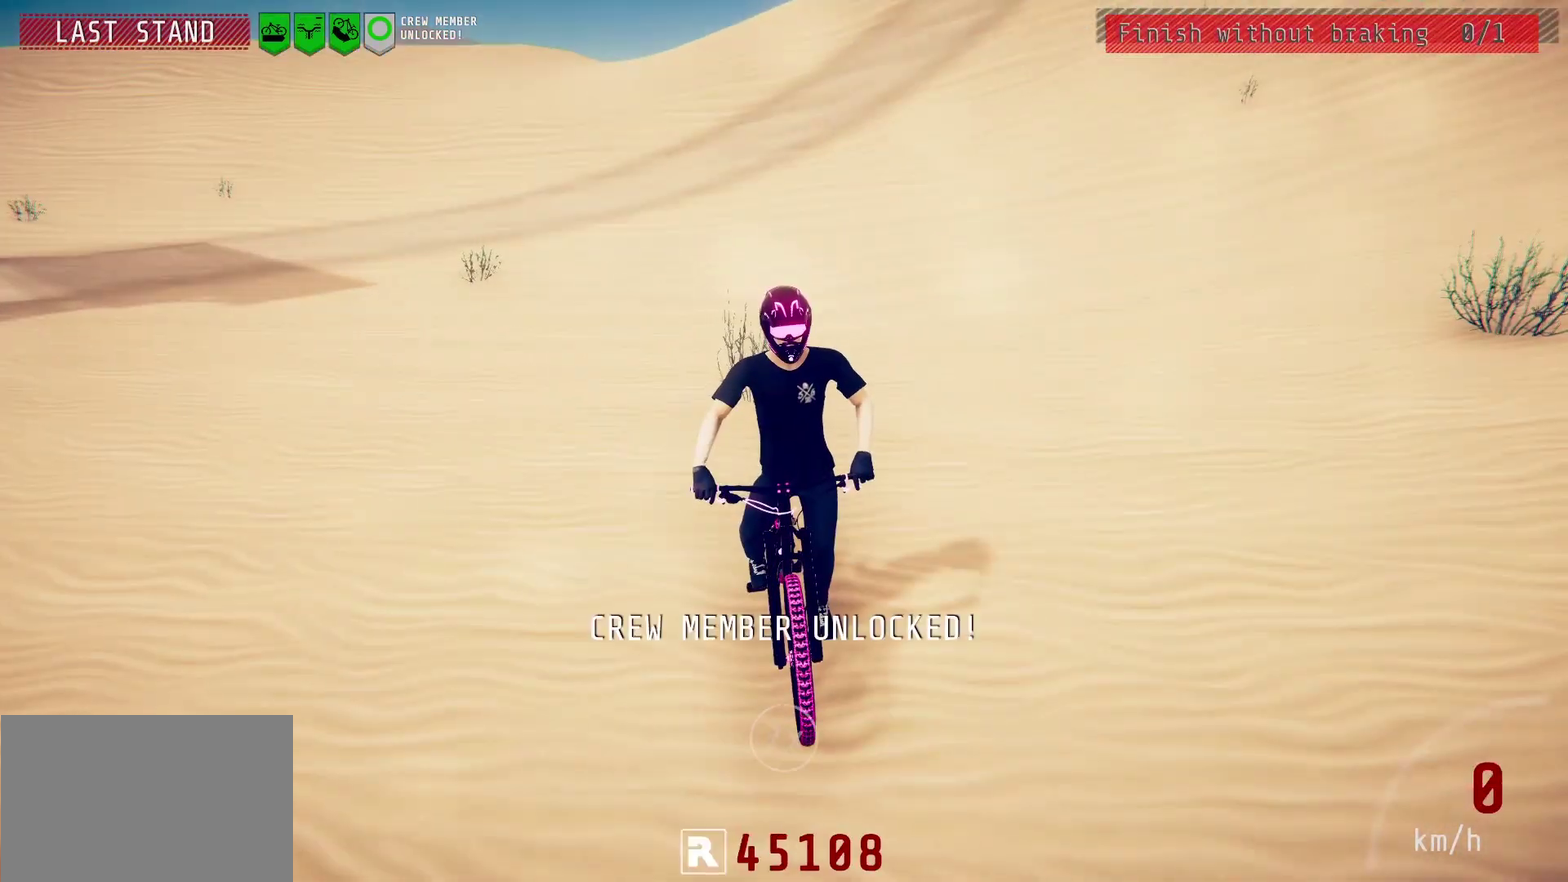
{"dt_ms": 300, "buttons": ["R2"], "left_stick": "center", "right_stick": "down", "events": [[67, "R2", "down"], [233, "right_stick", "down"]]}
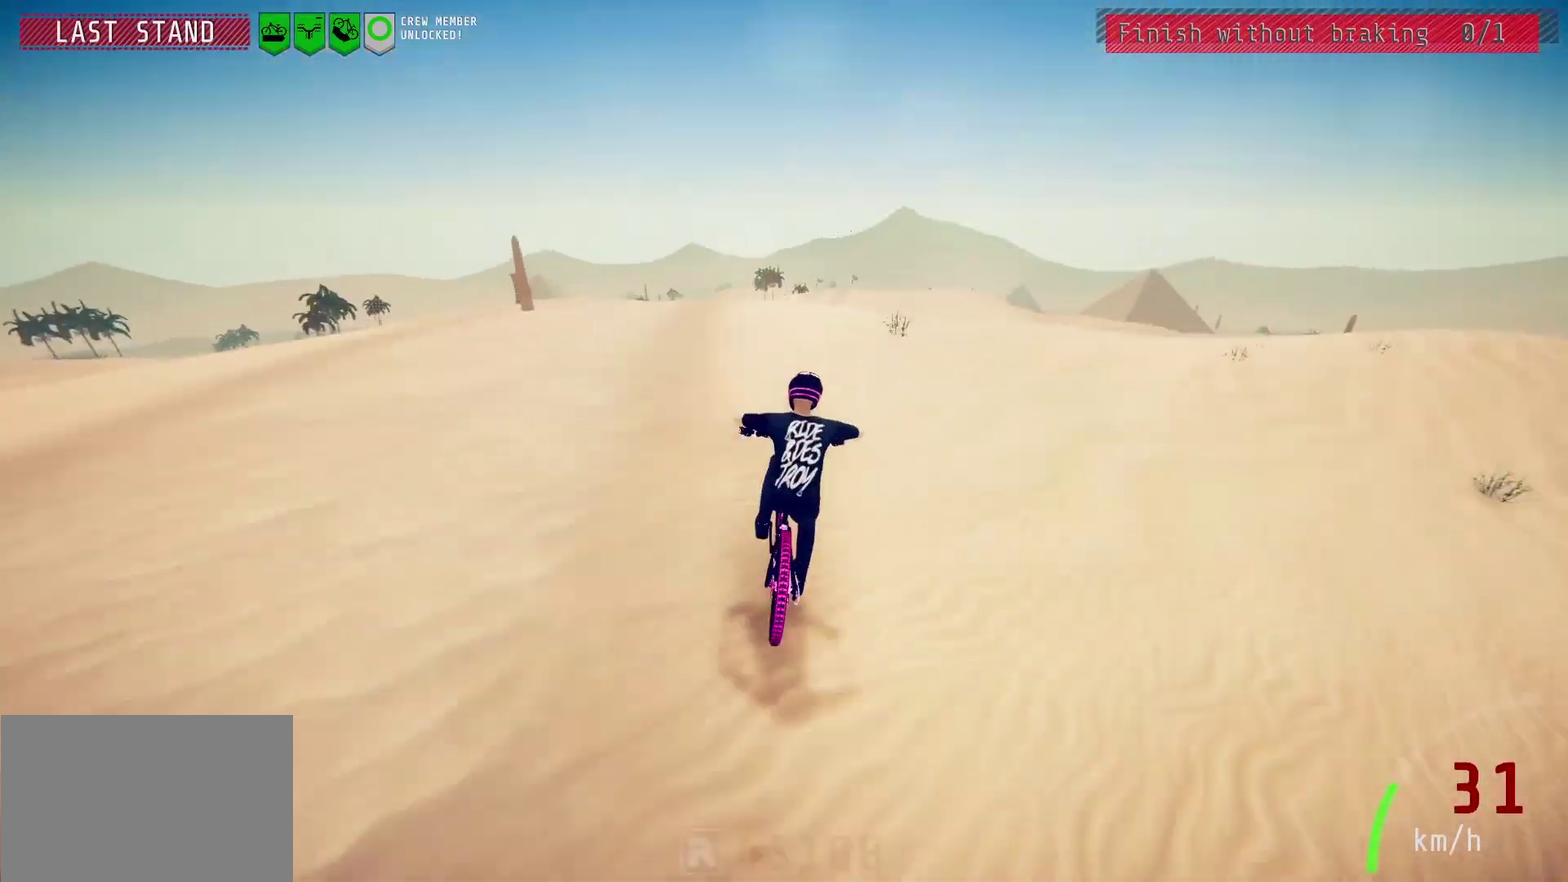
{"dt_ms": 500, "buttons": [], "left_stick": "center", "right_stick": "center", "events": [[50, "R2", "up"], [150, "right_stick", "center"], [383, "right_stick", "down"], [433, "right_stick", "center"]]}
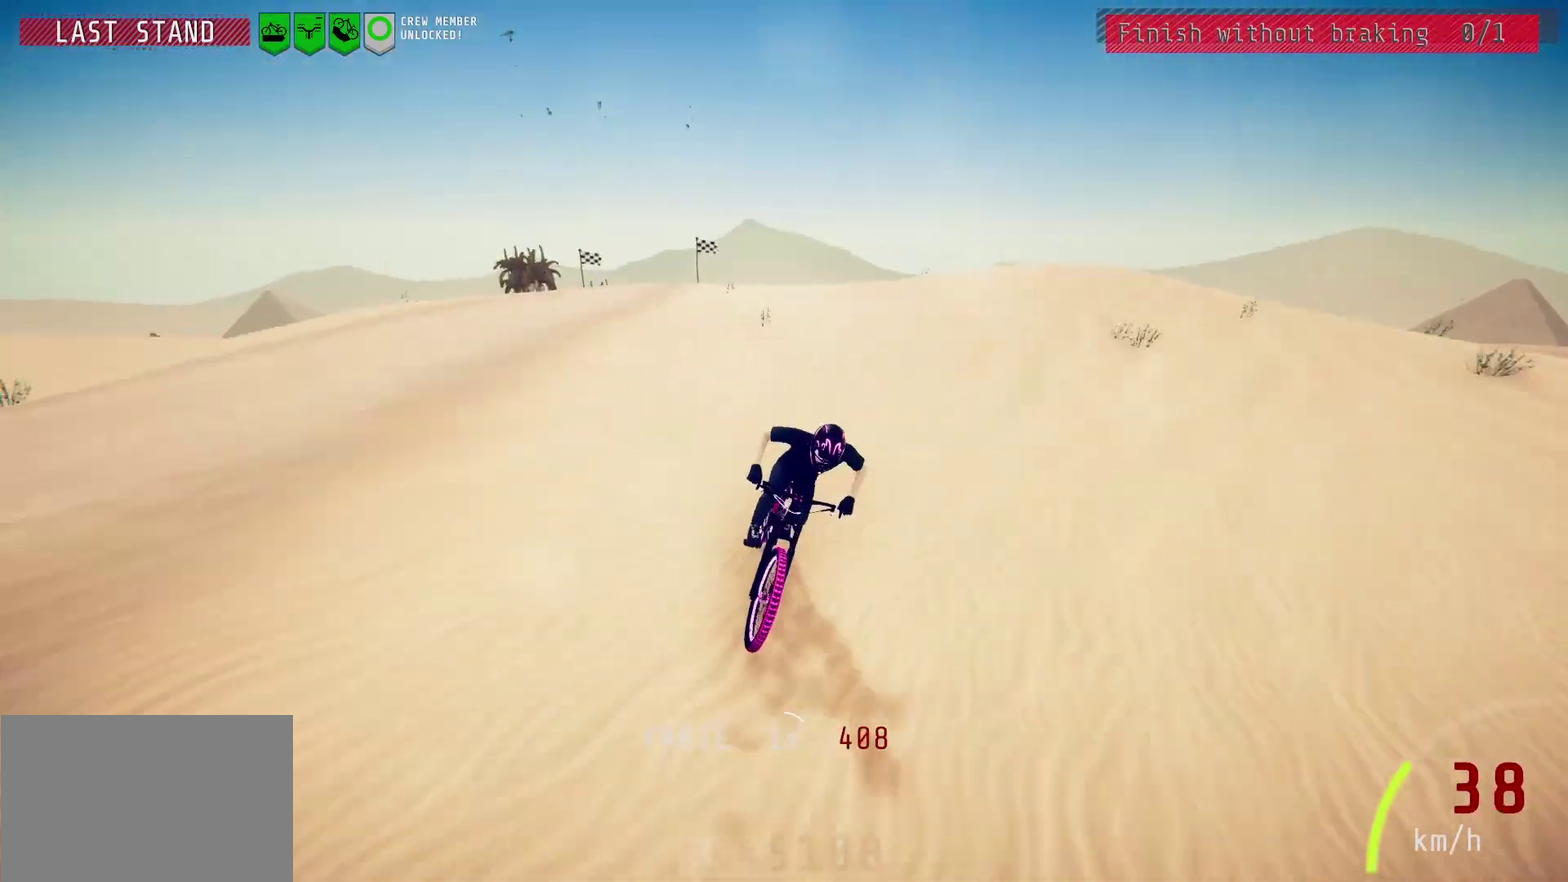
{"dt_ms": 500, "buttons": [], "left_stick": "center", "right_stick": "down", "events": [[67, "right_stick", "down"], [233, "right_stick", "up"], [333, "right_stick", "center"], [500, "right_stick", "down"]]}
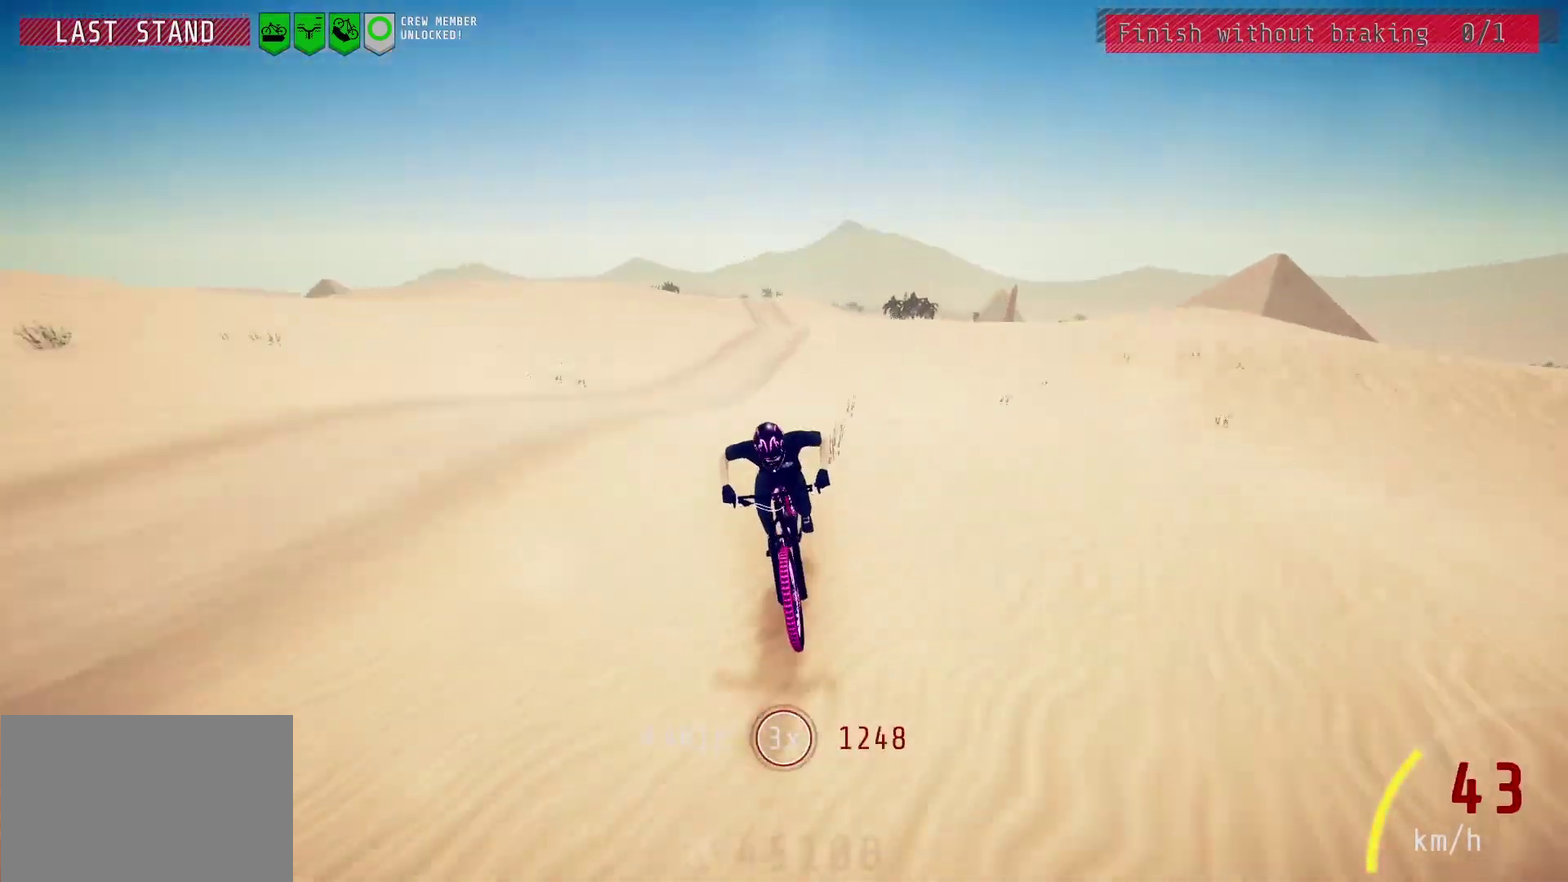
{"dt_ms": 600, "buttons": [], "left_stick": "left", "right_stick": "center", "events": [[33, "right_stick", "center"], [483, "right_stick", "down"], [567, "right_stick", "center"], [600, "left_stick", "left"]]}
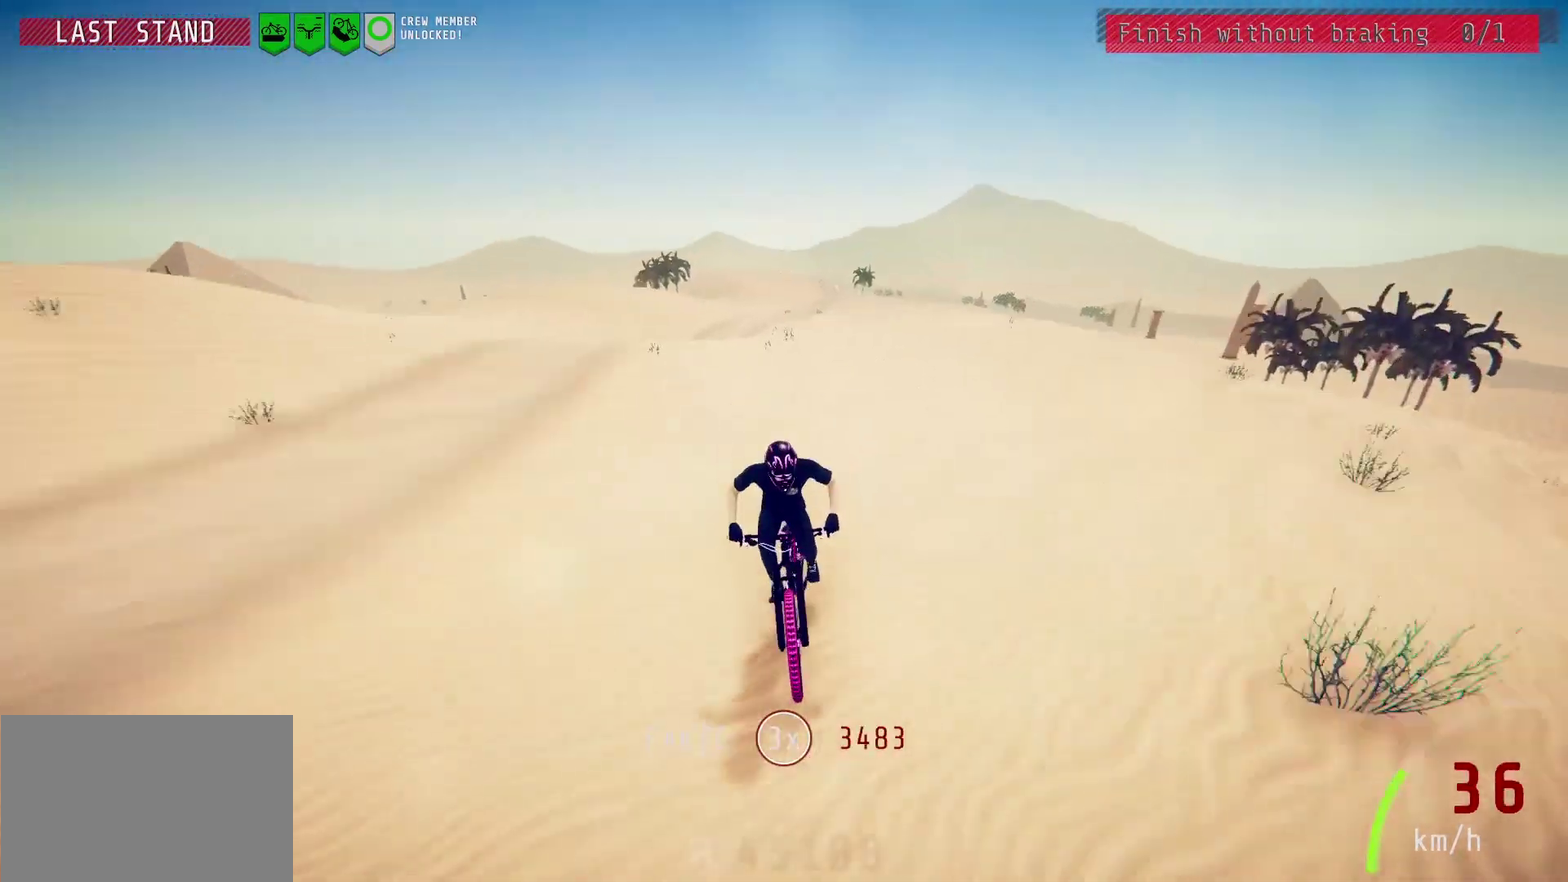
{"dt_ms": 600, "buttons": [], "left_stick": "center", "right_stick": "center", "events": [[17, "left_stick", "center"], [67, "right_stick", "down"], [133, "right_stick", "center"], [333, "right_stick", "down"], [417, "right_stick", "center"], [500, "right_stick", "down-right"], [583, "right_stick", "center"]]}
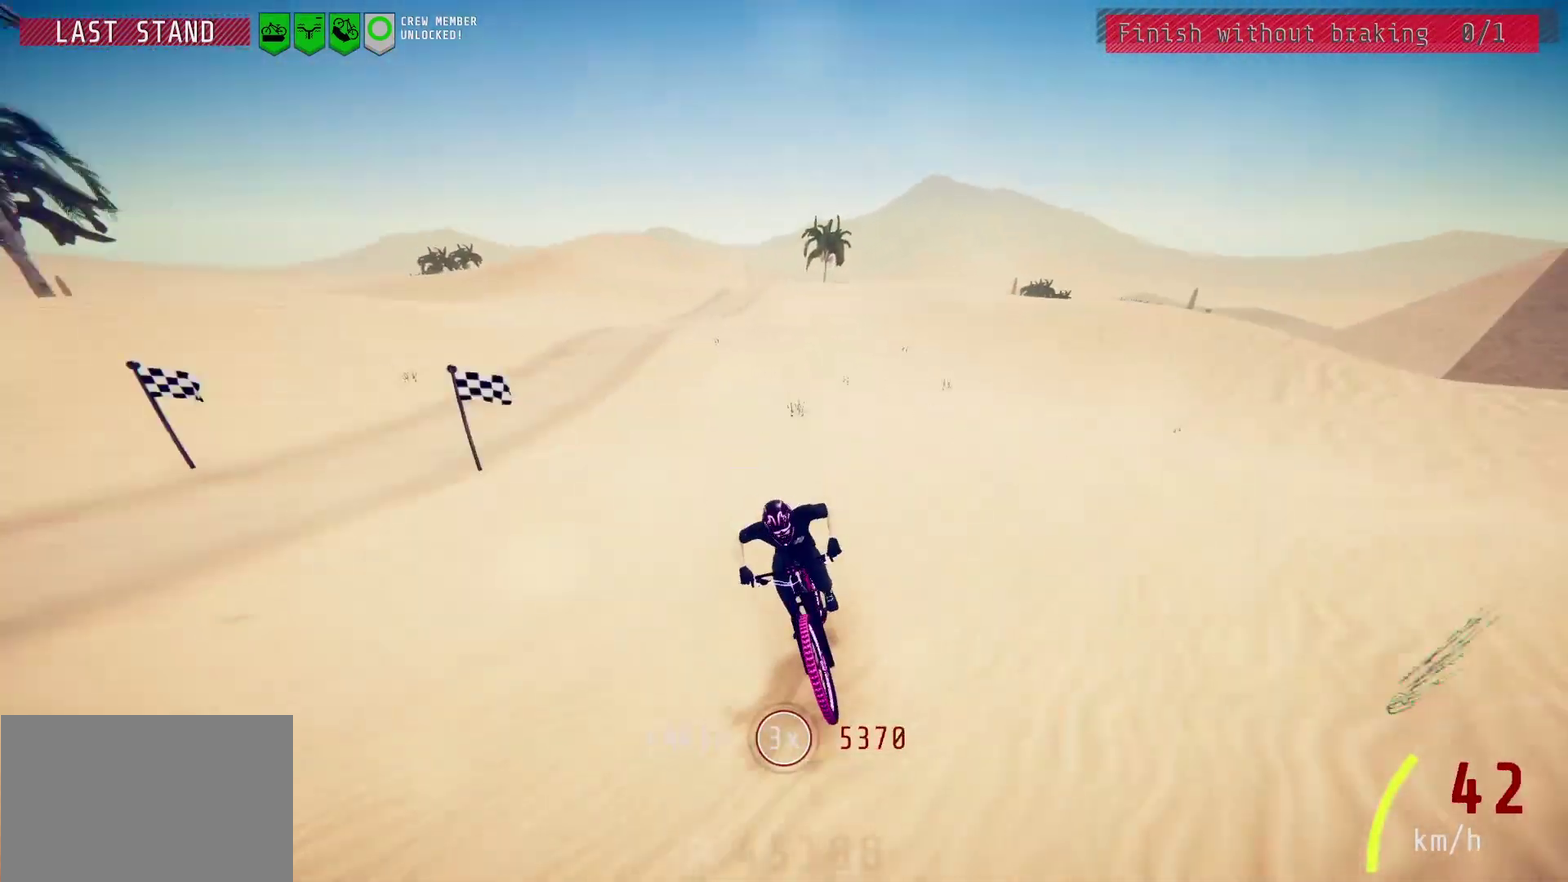
{"dt_ms": 300, "buttons": [], "left_stick": "center", "right_stick": "down", "events": [[133, "right_stick", "down"], [200, "right_stick", "center"], [300, "right_stick", "down"]]}
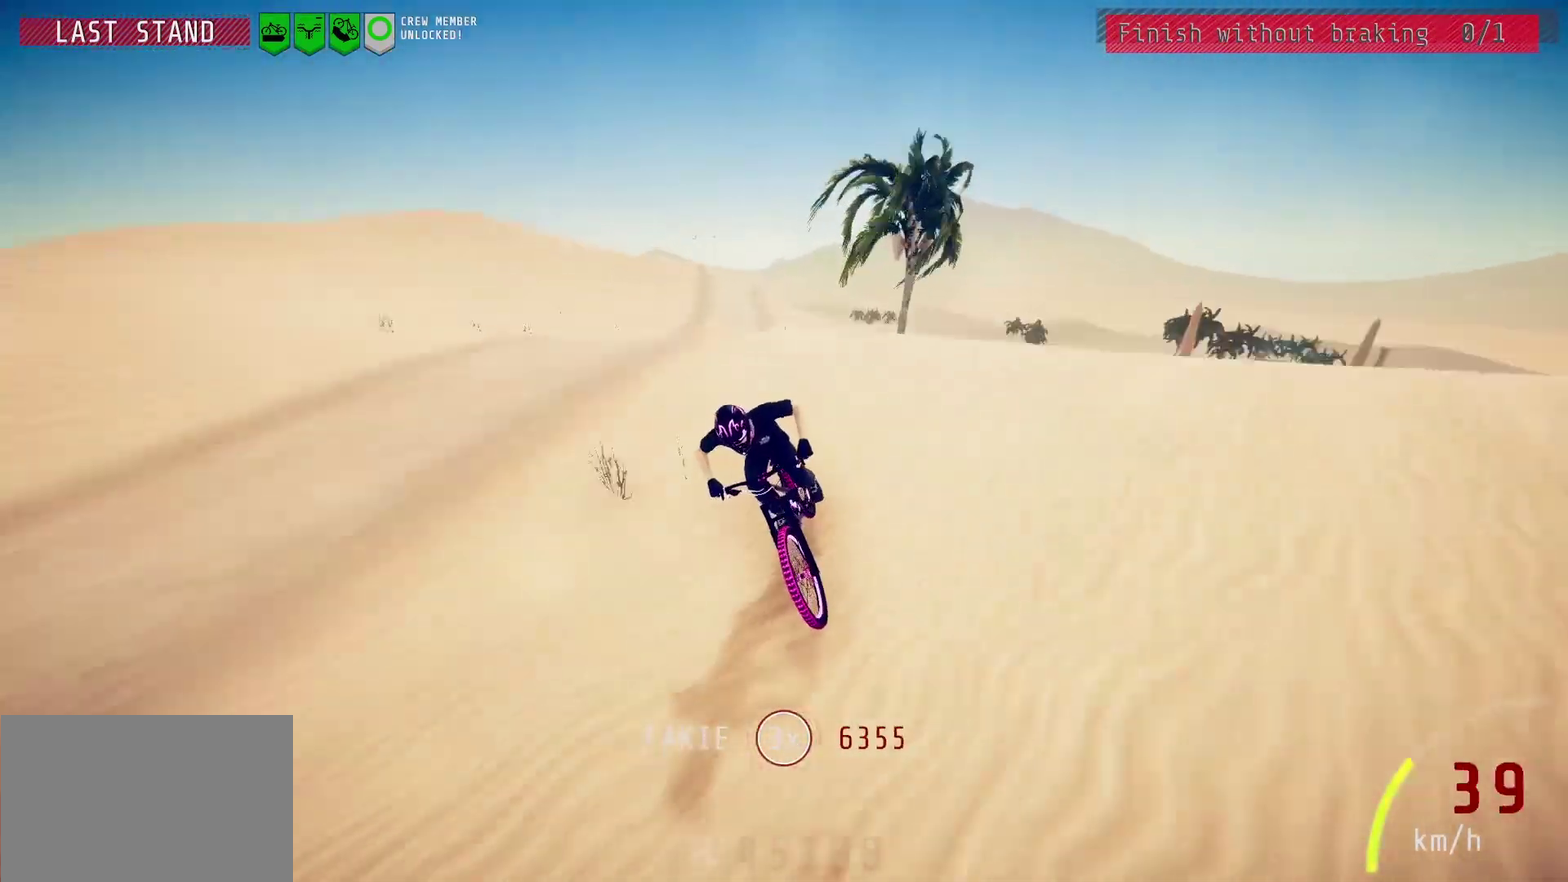
{"dt_ms": 700, "buttons": [], "left_stick": "center", "right_stick": "center", "events": [[100, "right_stick", "center"]]}
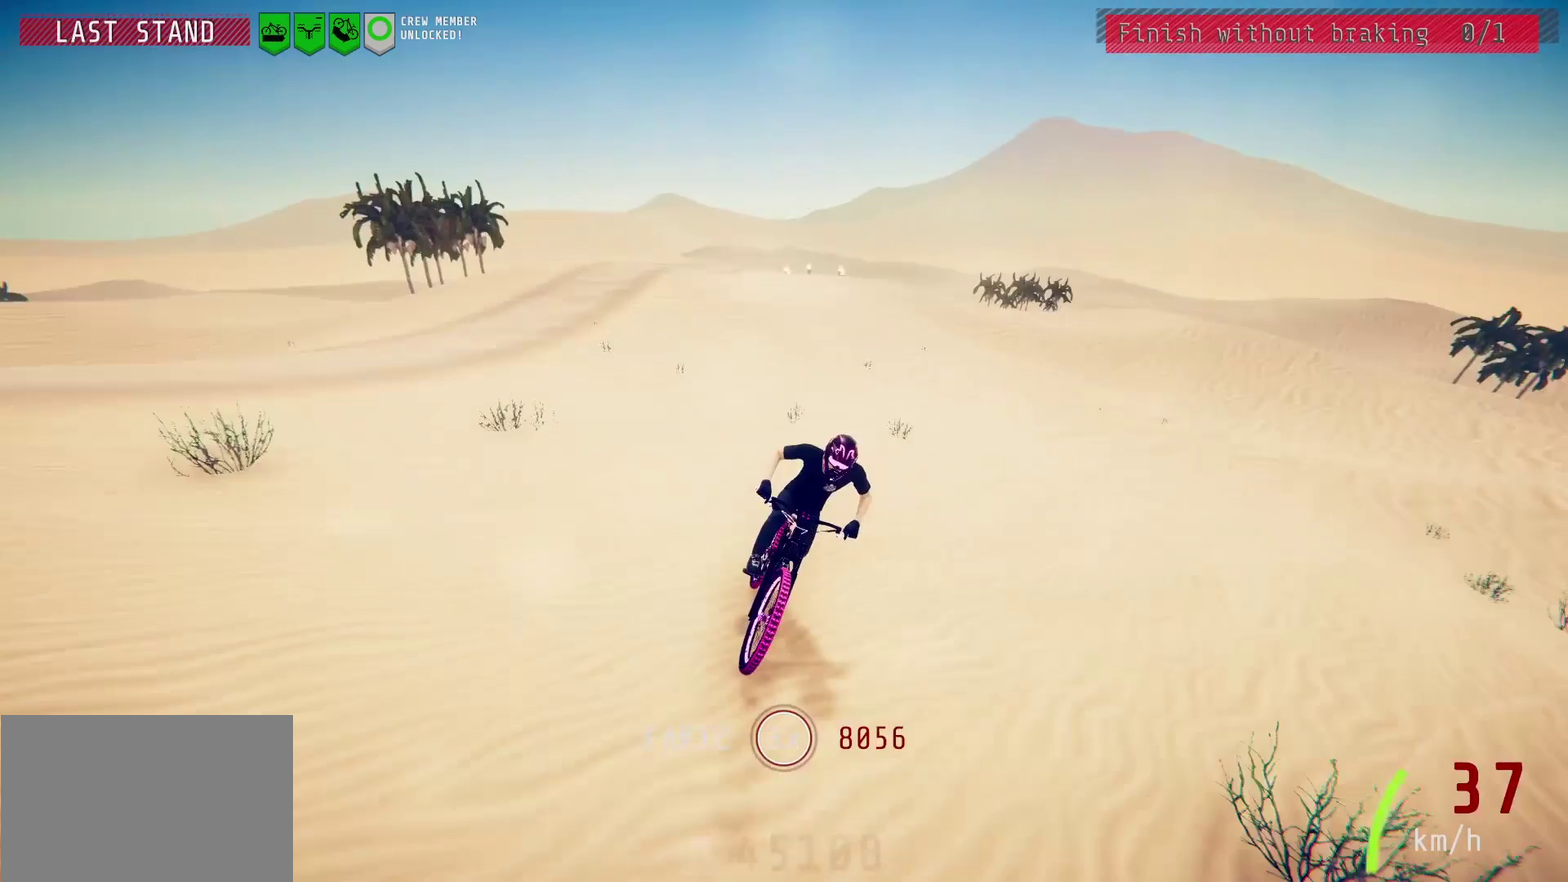
{"dt_ms": 700, "buttons": [], "left_stick": "center", "right_stick": "center", "events": []}
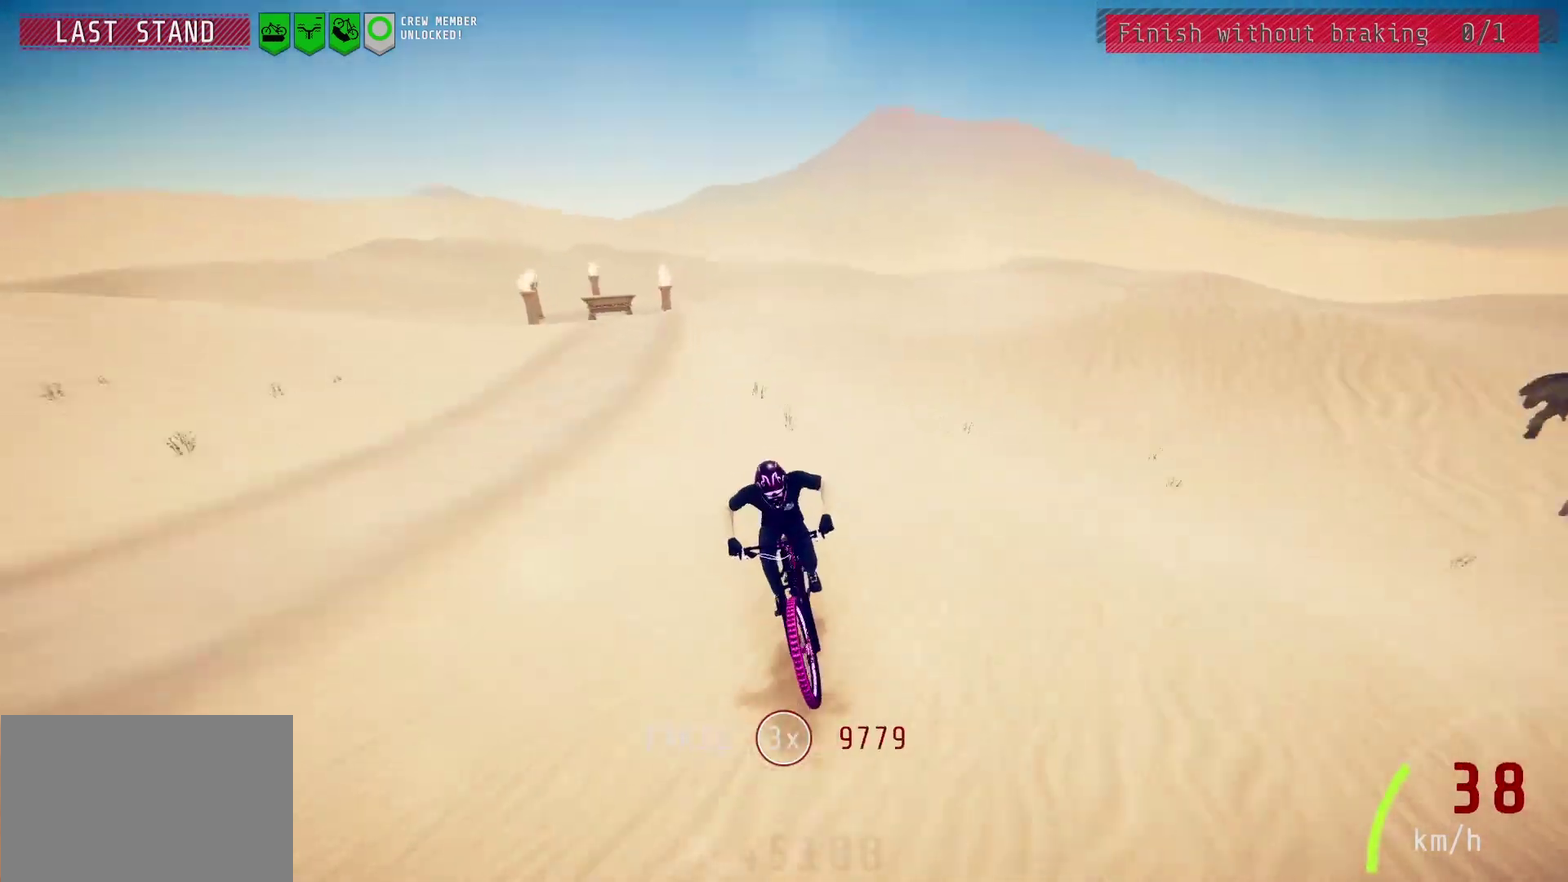
{"dt_ms": 300, "buttons": [], "left_stick": "center", "right_stick": "down", "events": [[33, "right_stick", "down"], [83, "right_stick", "center"], [167, "right_stick", "down"], [233, "right_stick", "center"], [283, "right_stick", "down"]]}
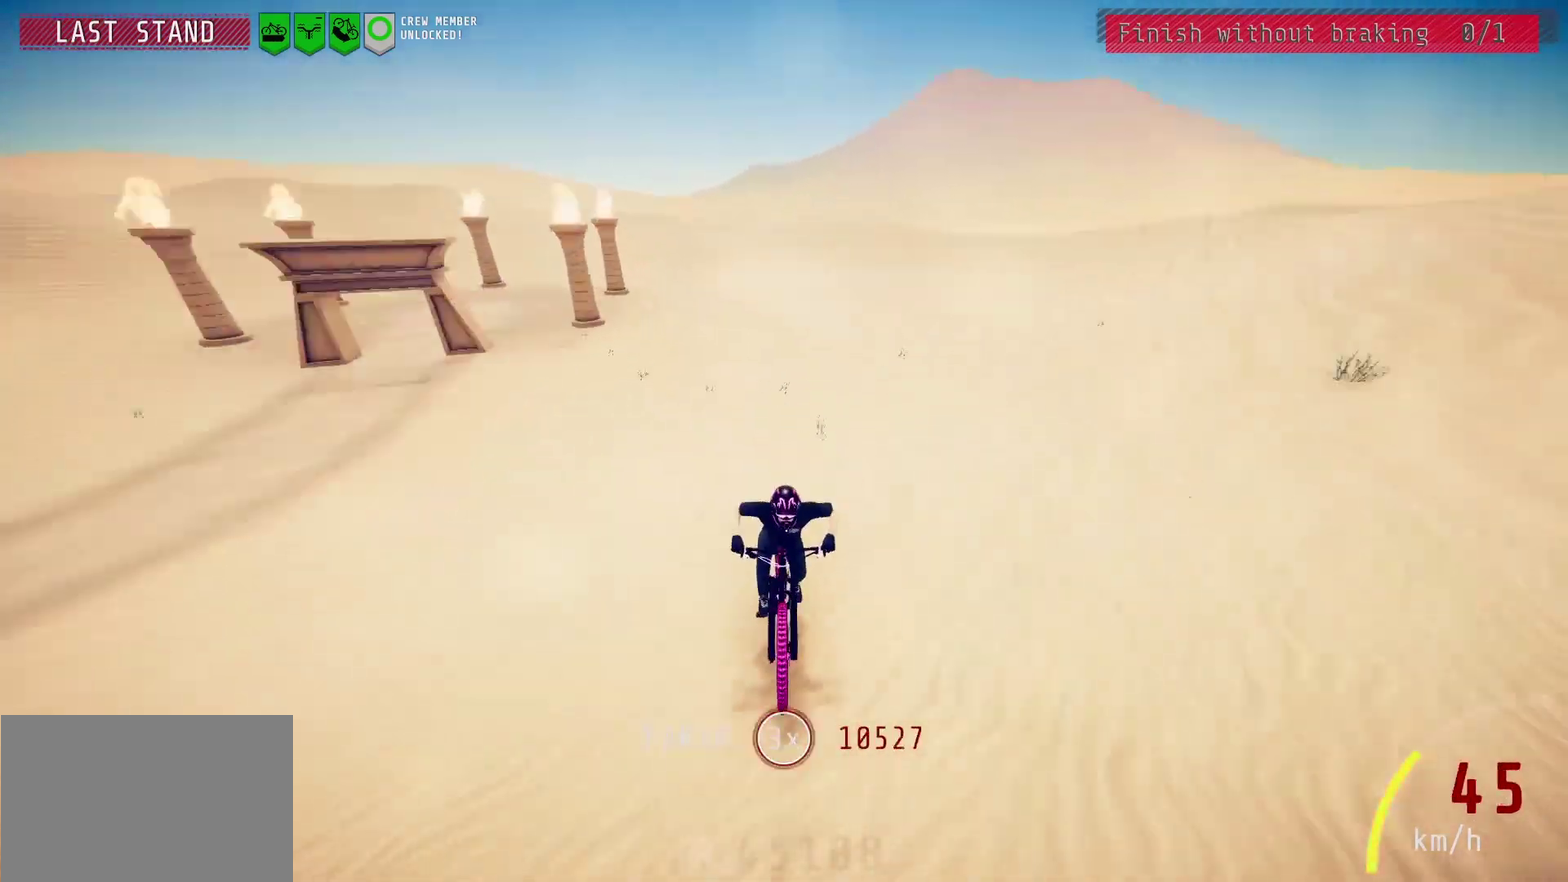
{"dt_ms": 500, "buttons": [], "left_stick": "center", "right_stick": "center", "events": [[33, "right_stick", "center"], [133, "left_stick", "right"], [500, "left_stick", "center"]]}
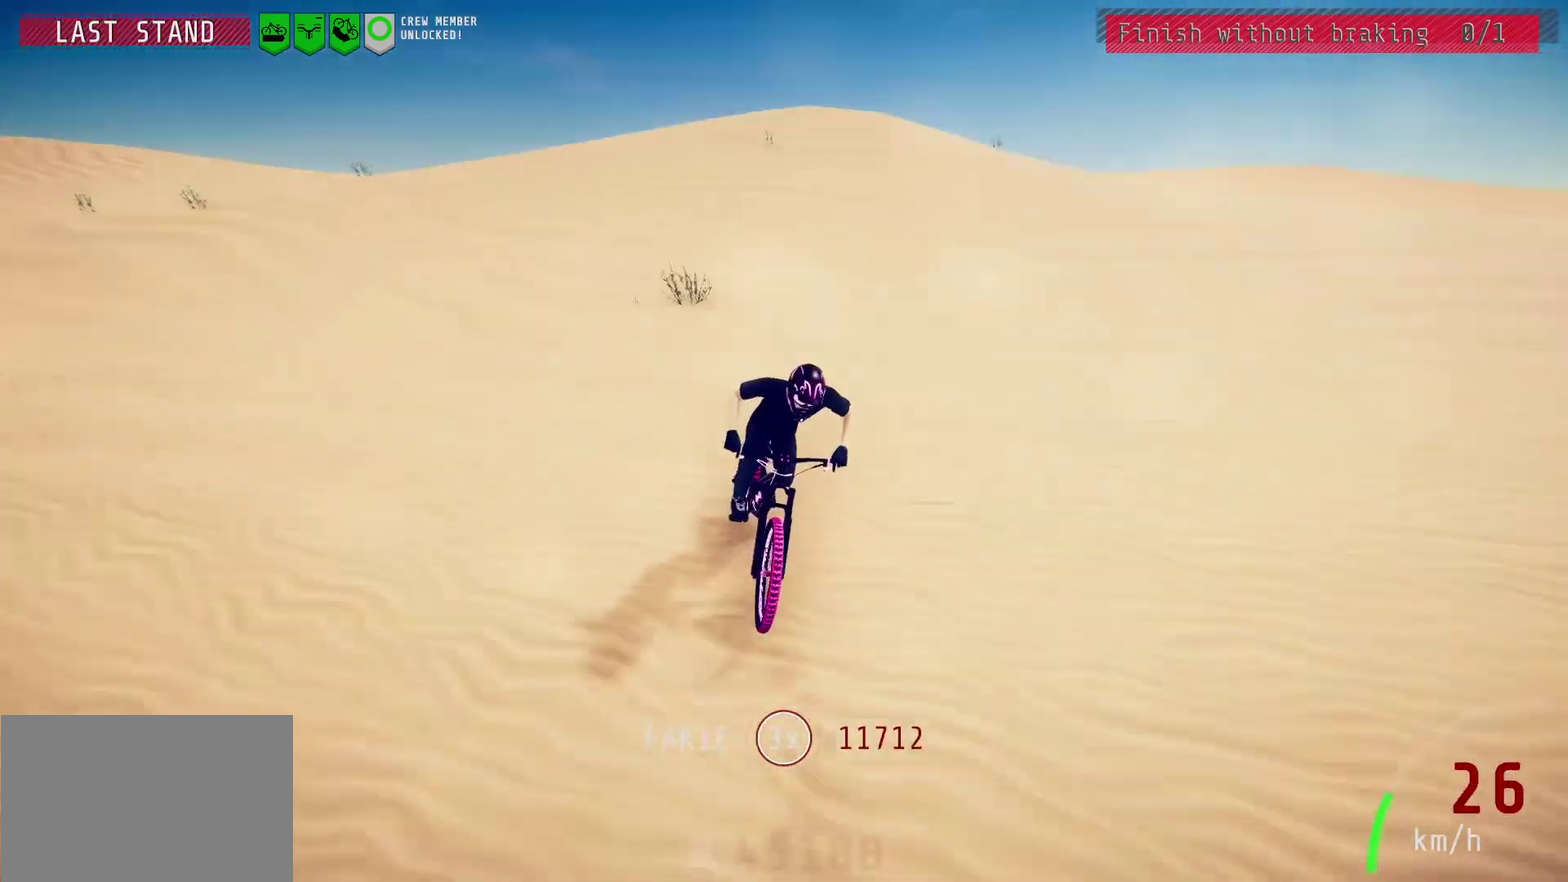
{"dt_ms": 300, "buttons": [], "left_stick": "center", "right_stick": "center", "events": [[100, "left_stick", "right"], [250, "left_stick", "center"]]}
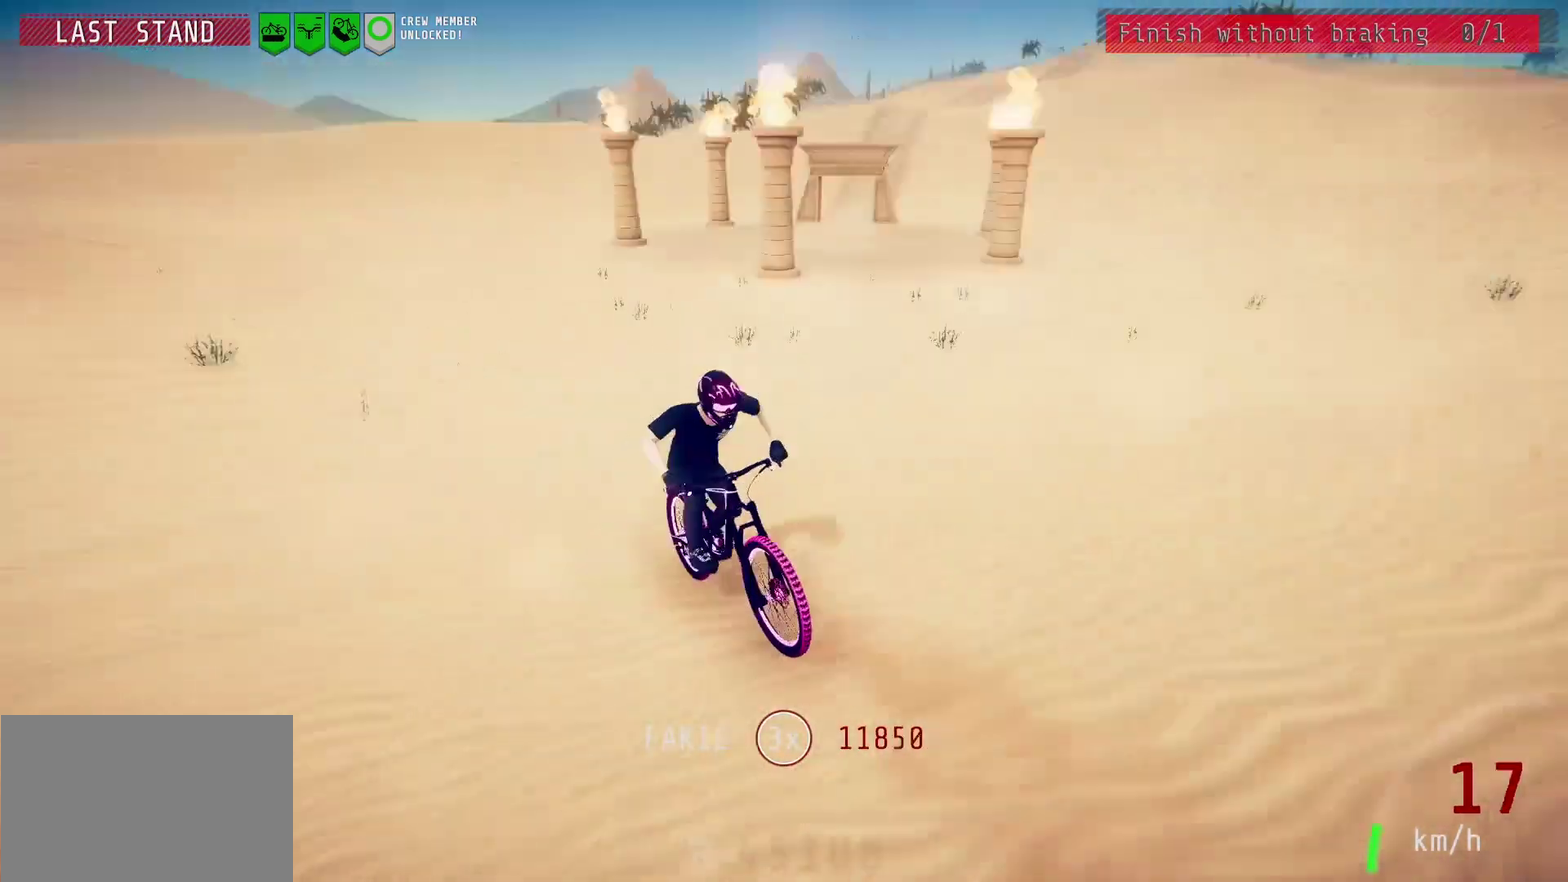
{"dt_ms": 700, "buttons": ["L2"], "left_stick": "center", "right_stick": "center", "events": [[500, "L2", "down"]]}
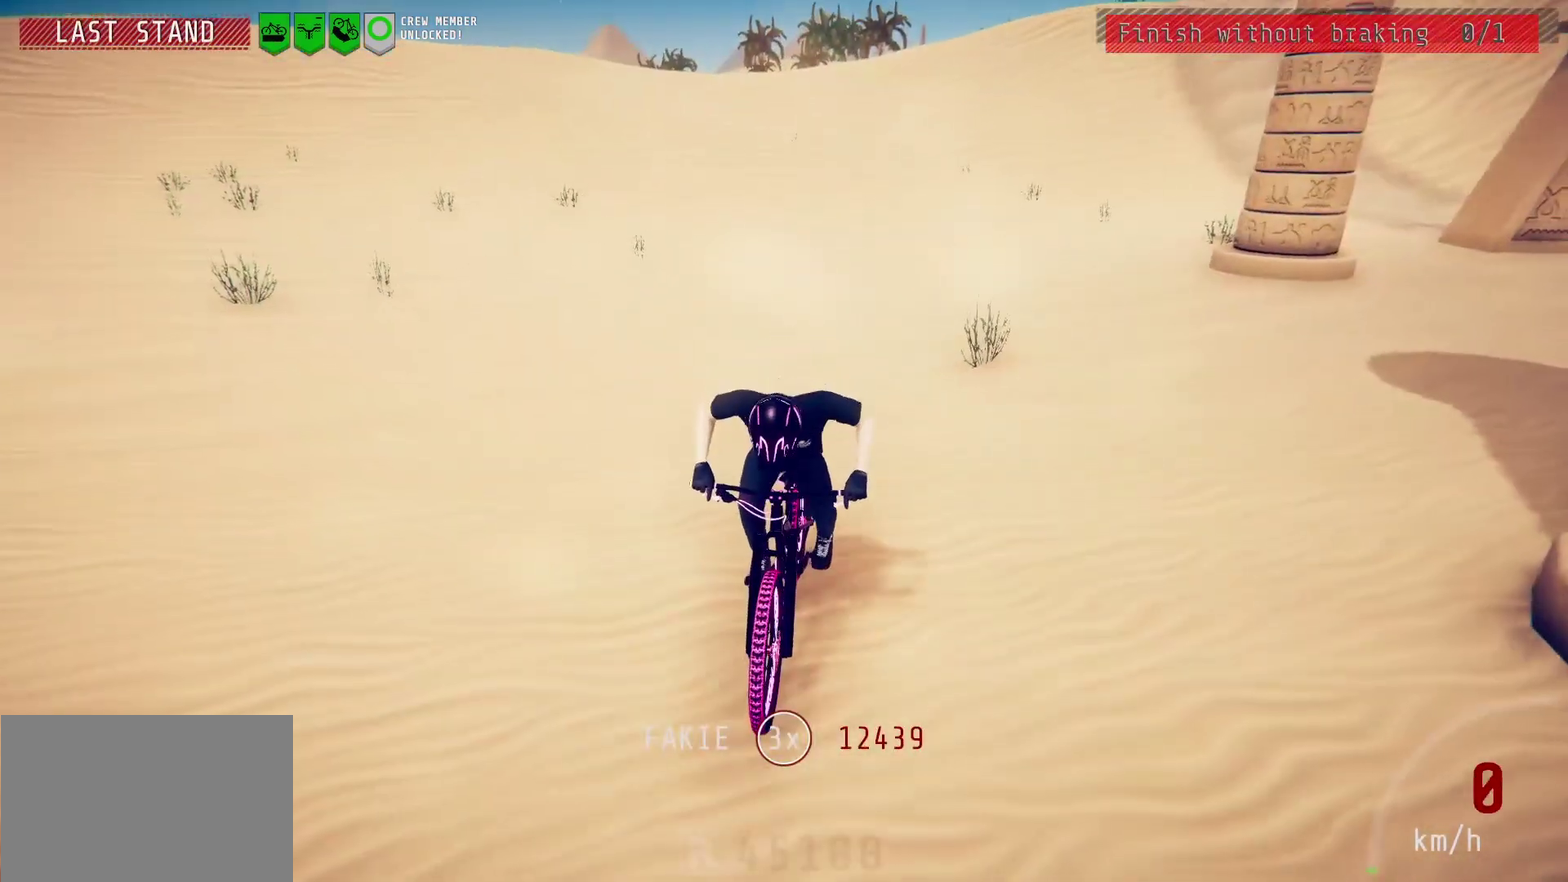
{"dt_ms": 500, "buttons": [], "left_stick": "center", "right_stick": "center", "events": [[33, "L2", "up"]]}